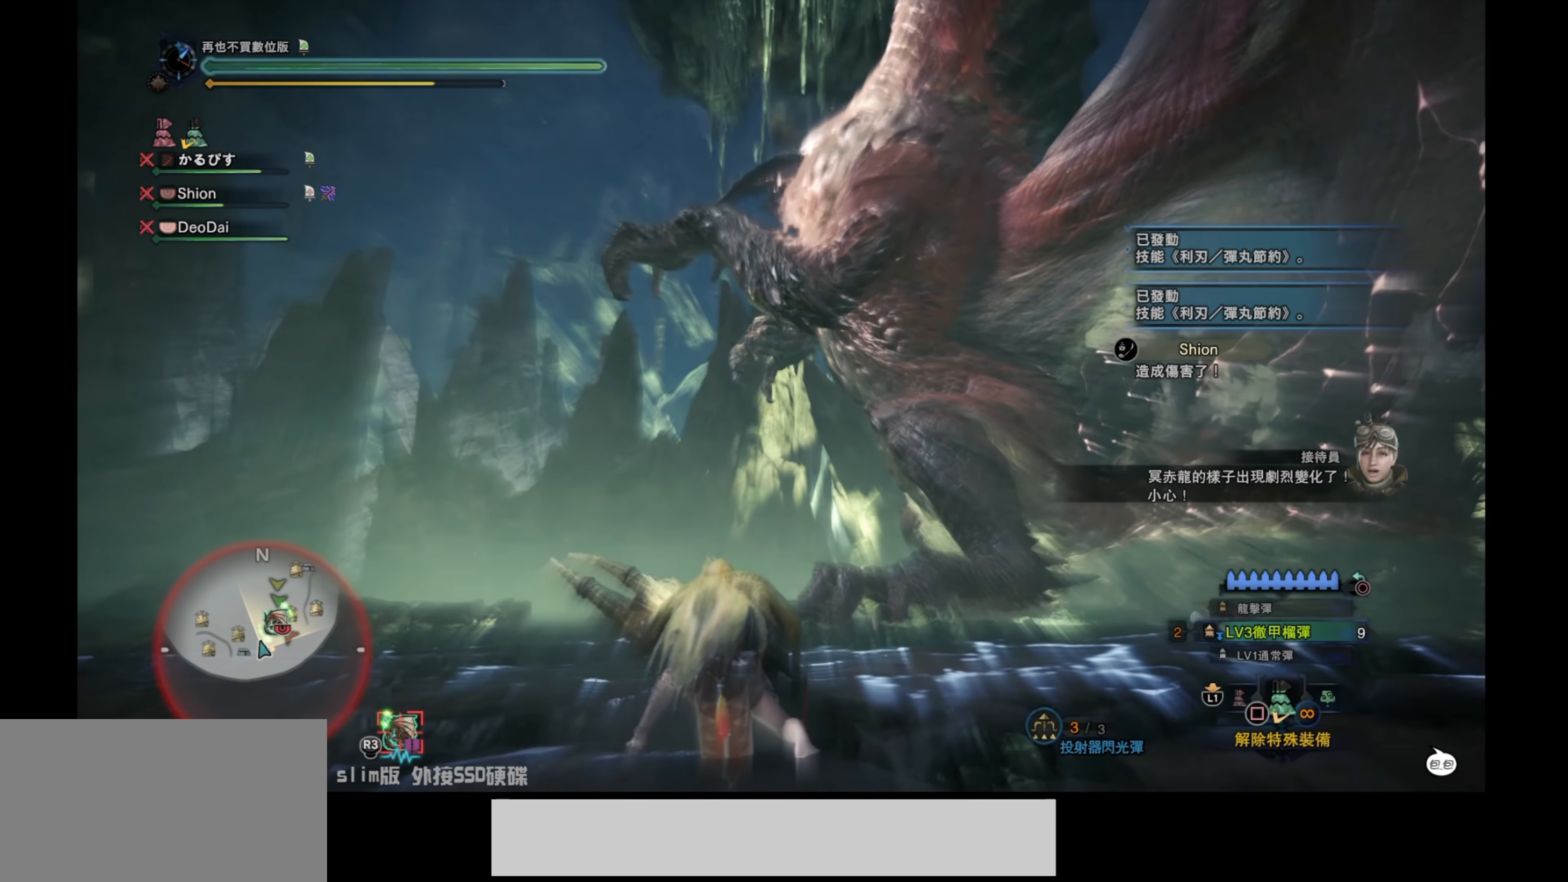
Gameplay with a controller (PlayStation layout); each line is a JSON object with the inputs held at the frame after it. "events" lists button and stick changes between this image and that frame as [ms after this image, input, new state], when the widget could be followed in between.
{"buttons": [], "left_stick": "left", "right_stick": "center", "events": [[350, "left_stick", "left"]]}
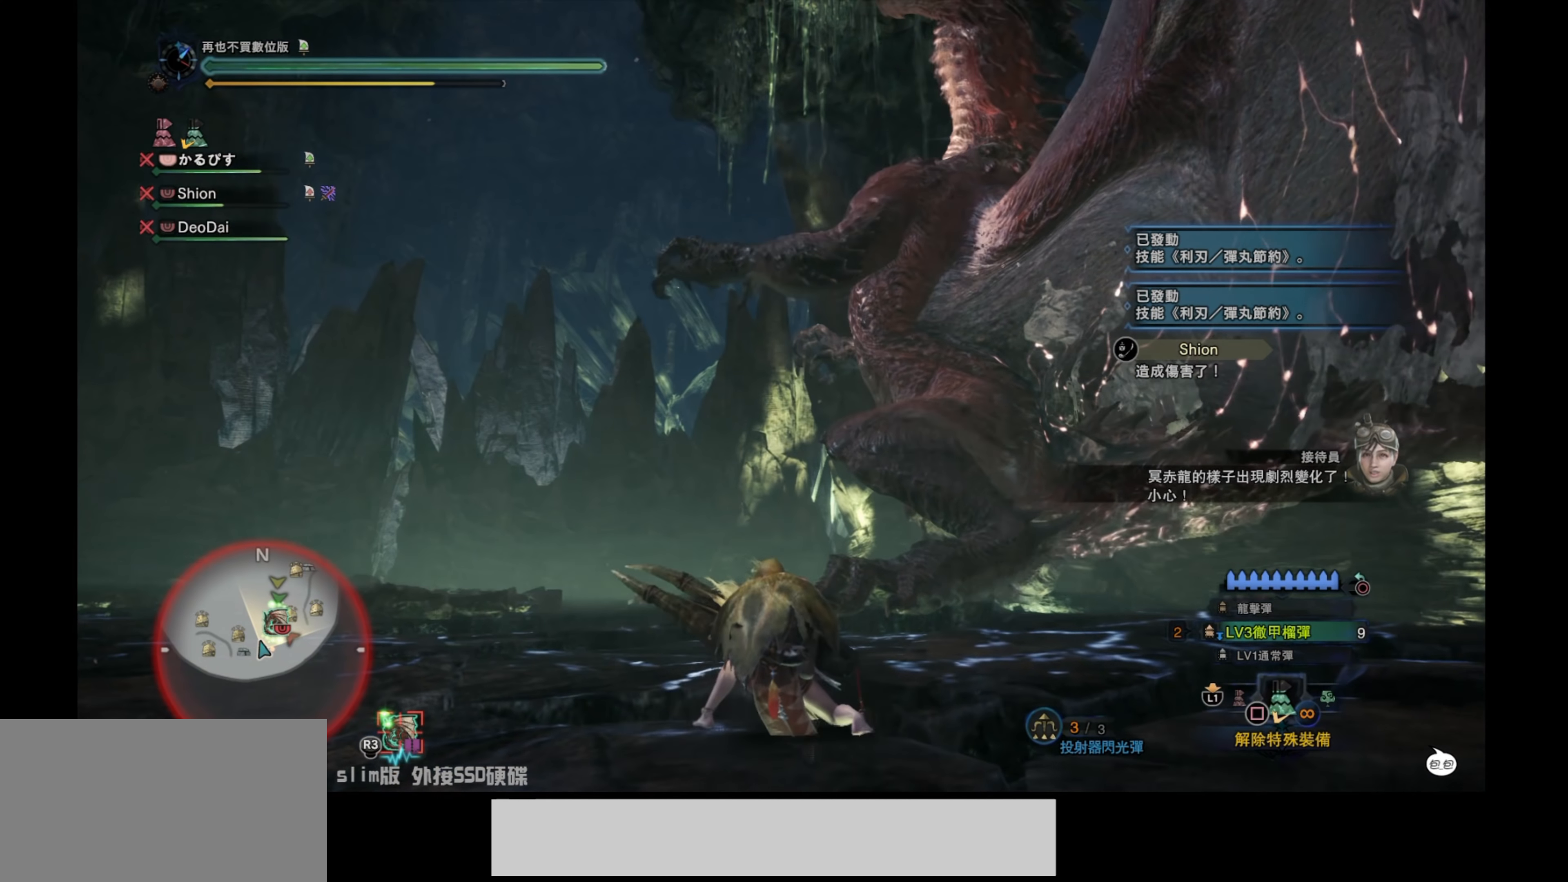
{"buttons": ["CROSS"], "left_stick": "left", "right_stick": "center", "events": [[17, "CROSS", "down"], [84, "CROSS", "up"], [167, "CROSS", "down"], [250, "CROSS", "up"], [350, "CROSS", "down"], [417, "CROSS", "up"], [500, "CROSS", "down"]]}
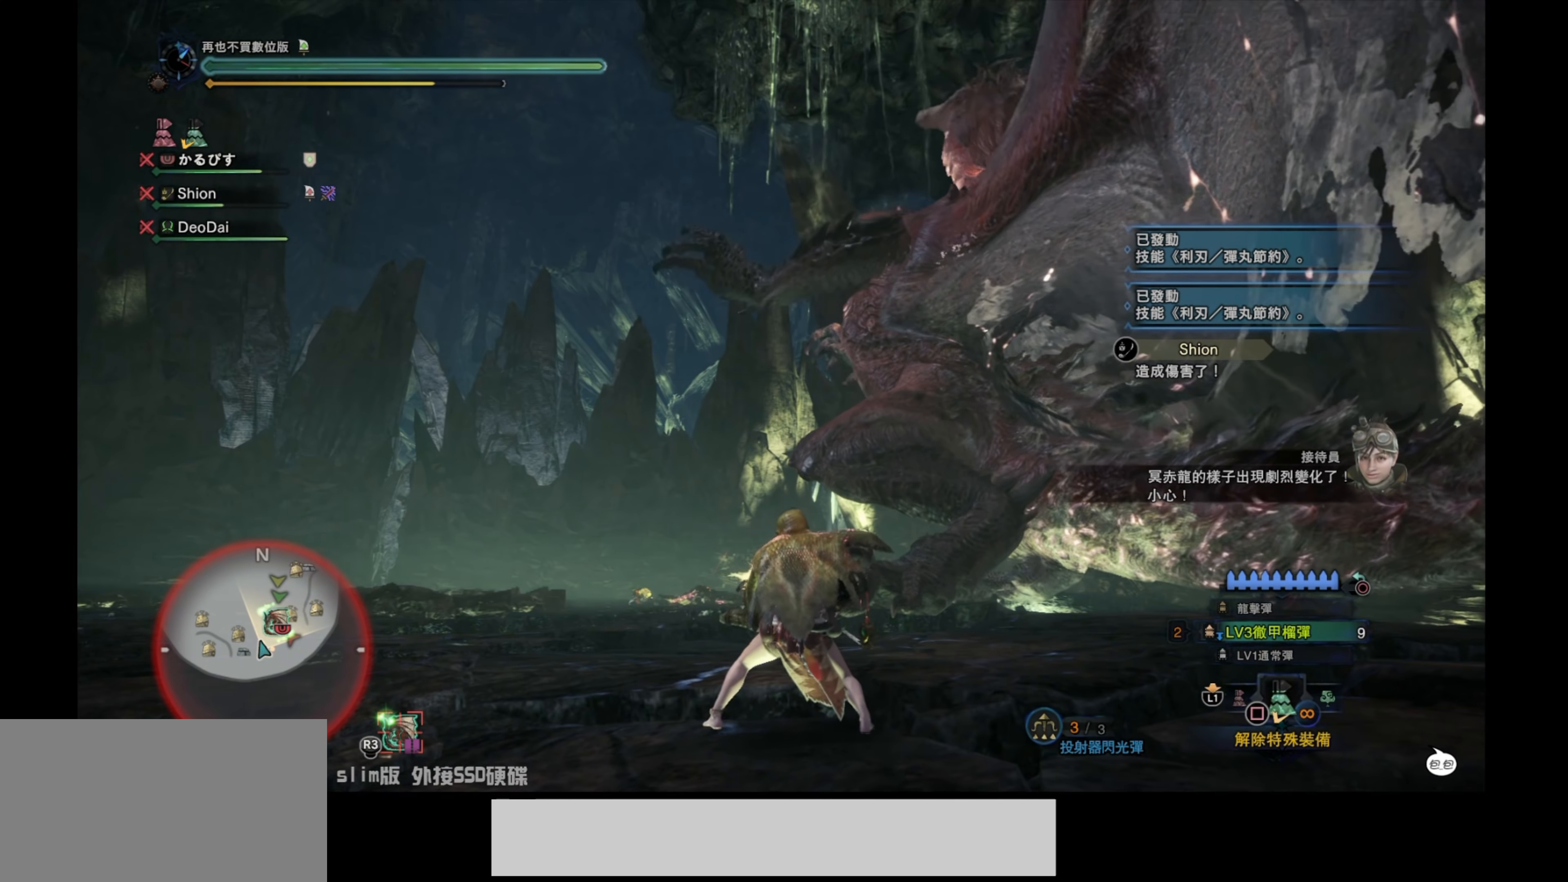
{"buttons": [], "left_stick": "left", "right_stick": "center", "events": [[84, "CROSS", "up"], [150, "CROSS", "down"], [250, "CROSS", "up"], [317, "CROSS", "down"], [417, "CROSS", "up"]]}
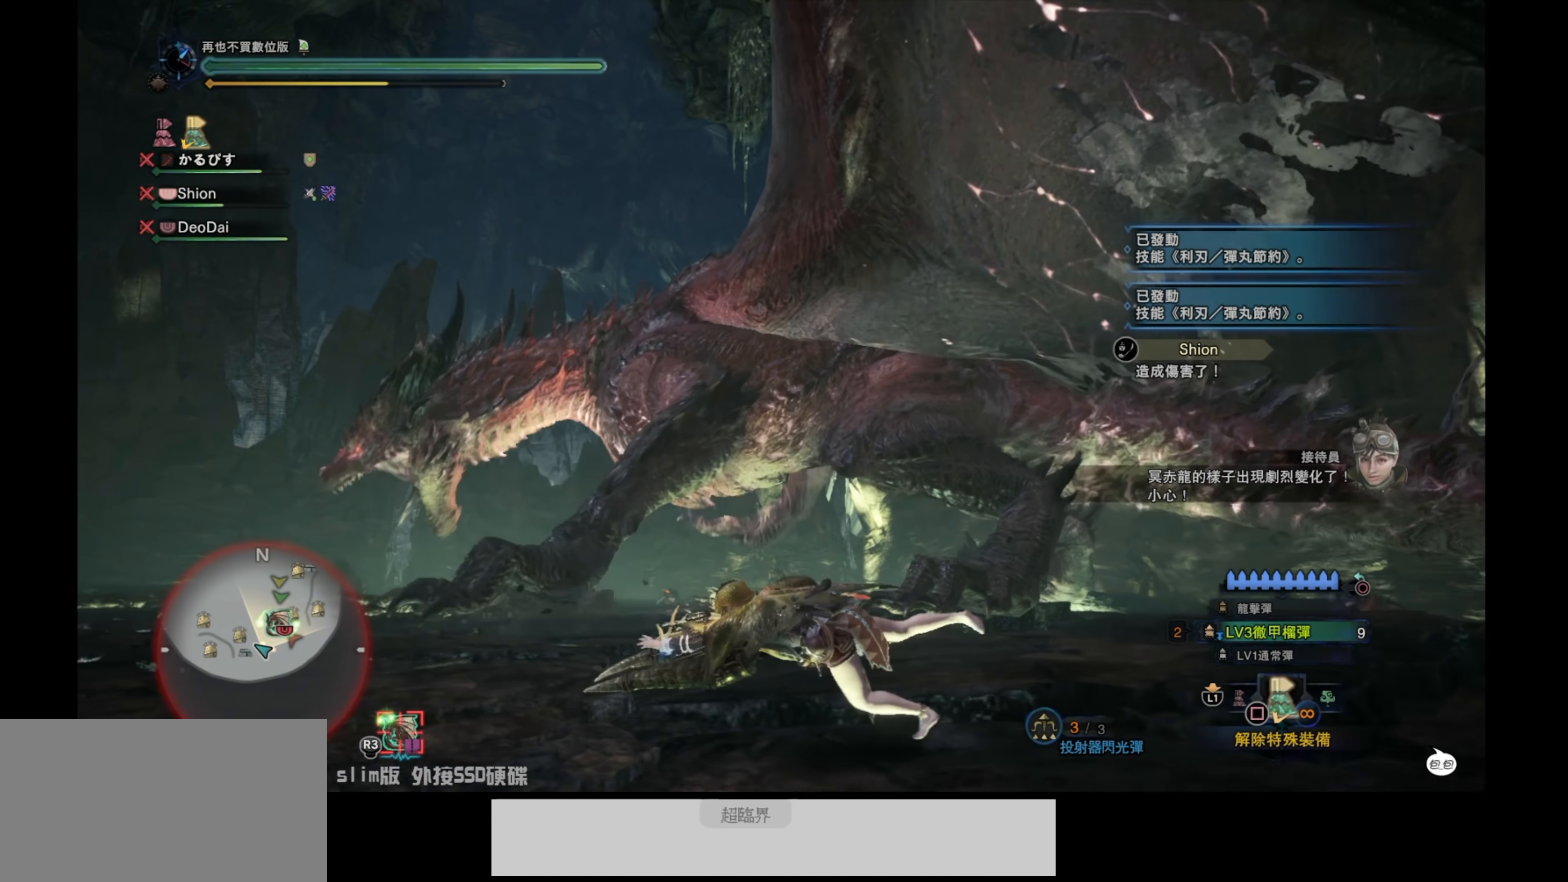
{"buttons": [], "left_stick": "left", "right_stick": "left", "events": [[350, "right_stick", "left"]]}
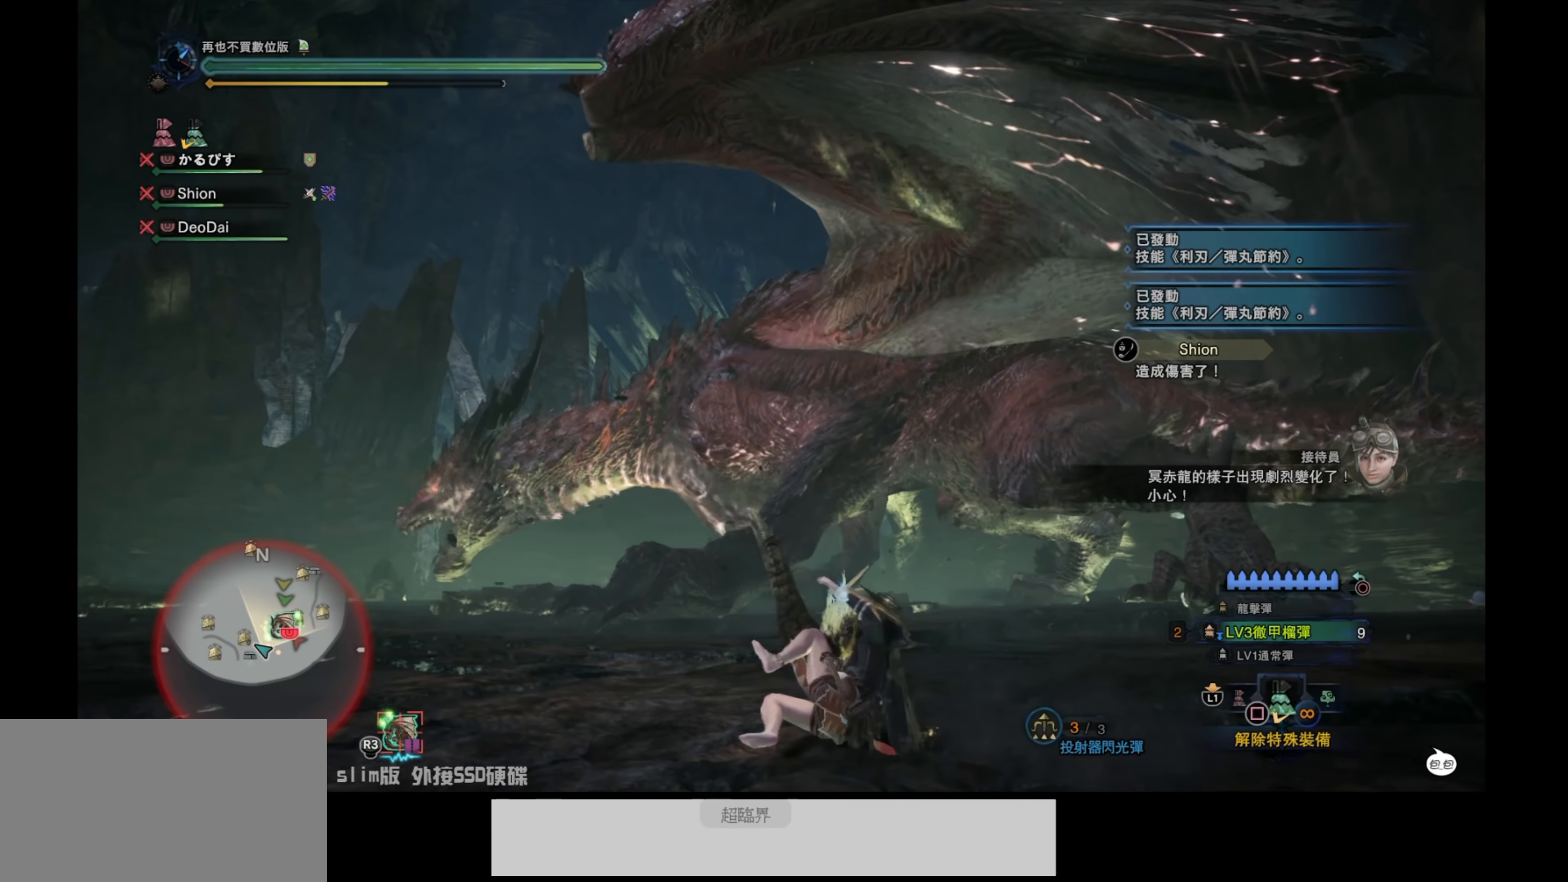
{"buttons": ["L2"], "left_stick": "left", "right_stick": "down-right", "events": [[84, "right_stick", "center"], [100, "L2", "down"], [384, "right_stick", "down-right"]]}
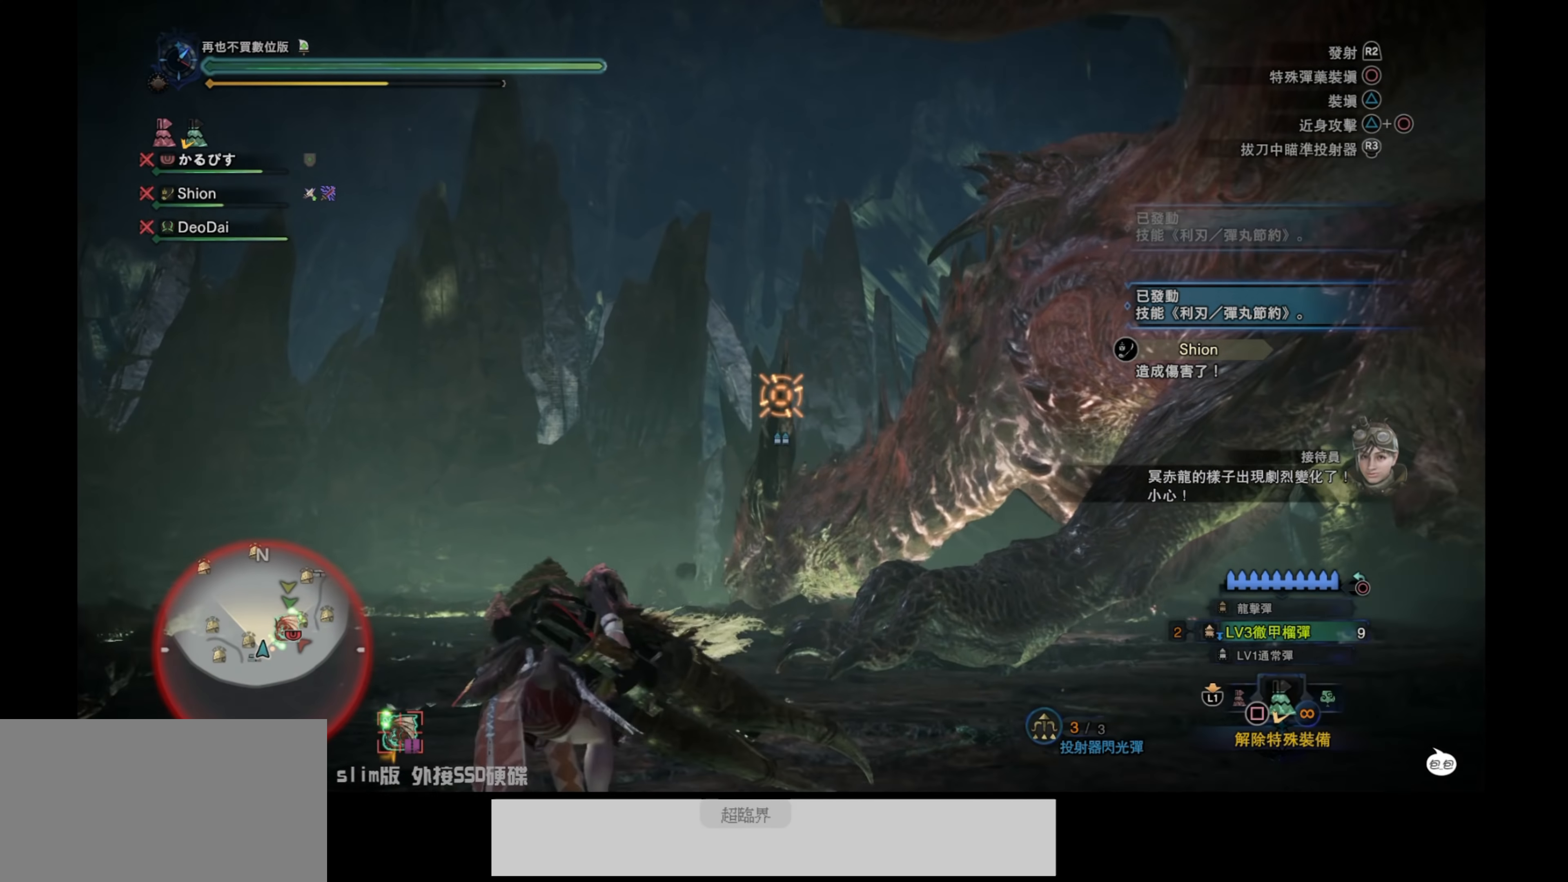
{"buttons": ["L2"], "left_stick": "left", "right_stick": "center", "events": [[117, "right_stick", "center"], [250, "right_stick", "right"], [450, "right_stick", "center"]]}
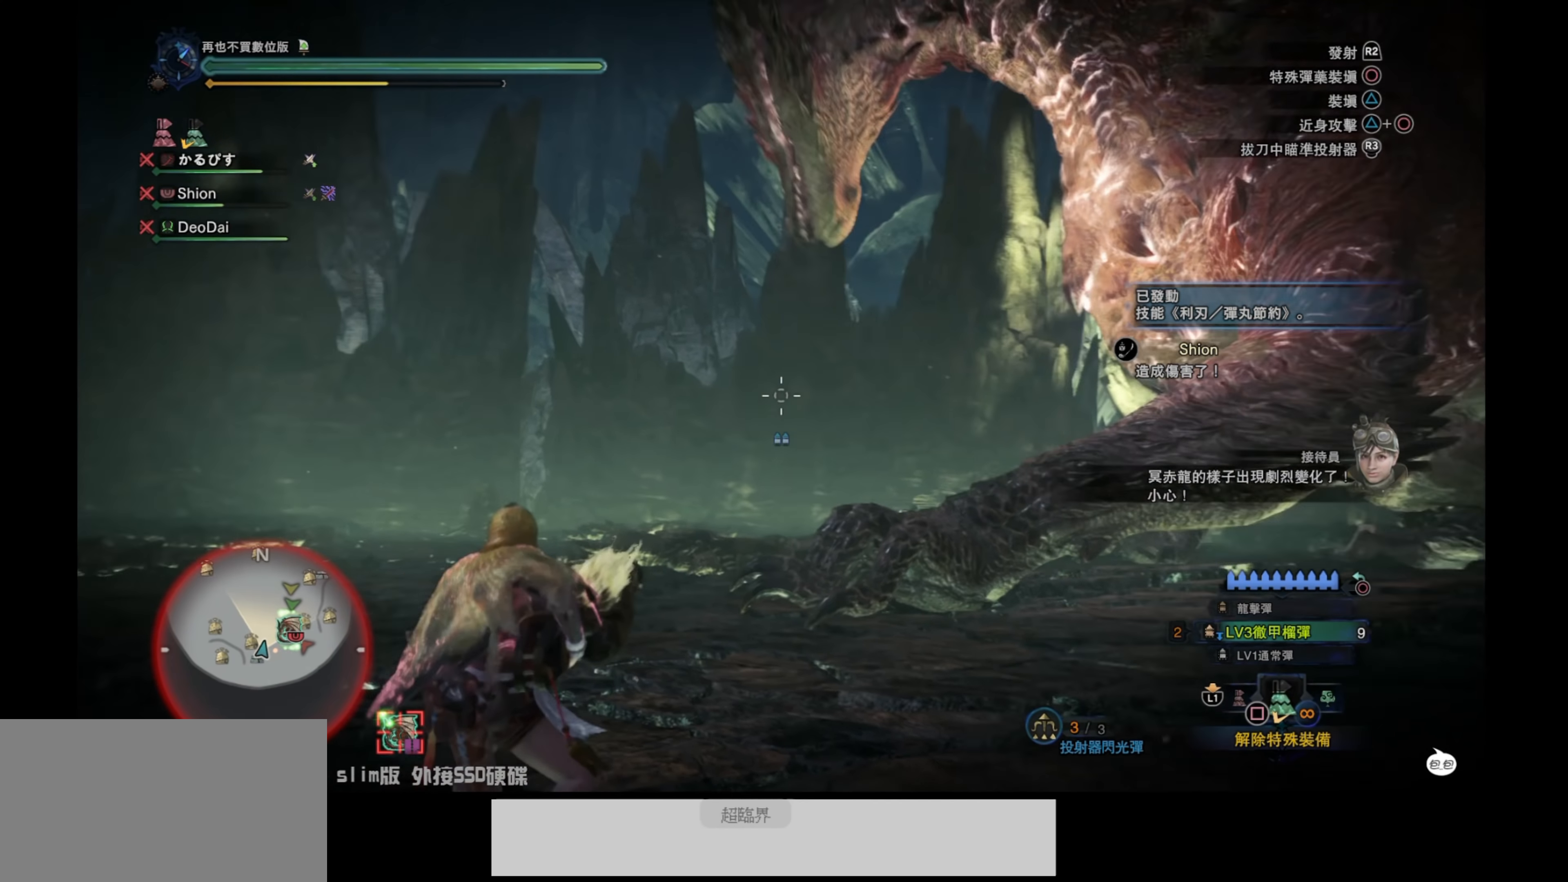
{"buttons": ["L2"], "left_stick": "left", "right_stick": "down-left", "events": [[34, "right_stick", "up-right"], [184, "right_stick", "up-left"], [367, "right_stick", "down-left"]]}
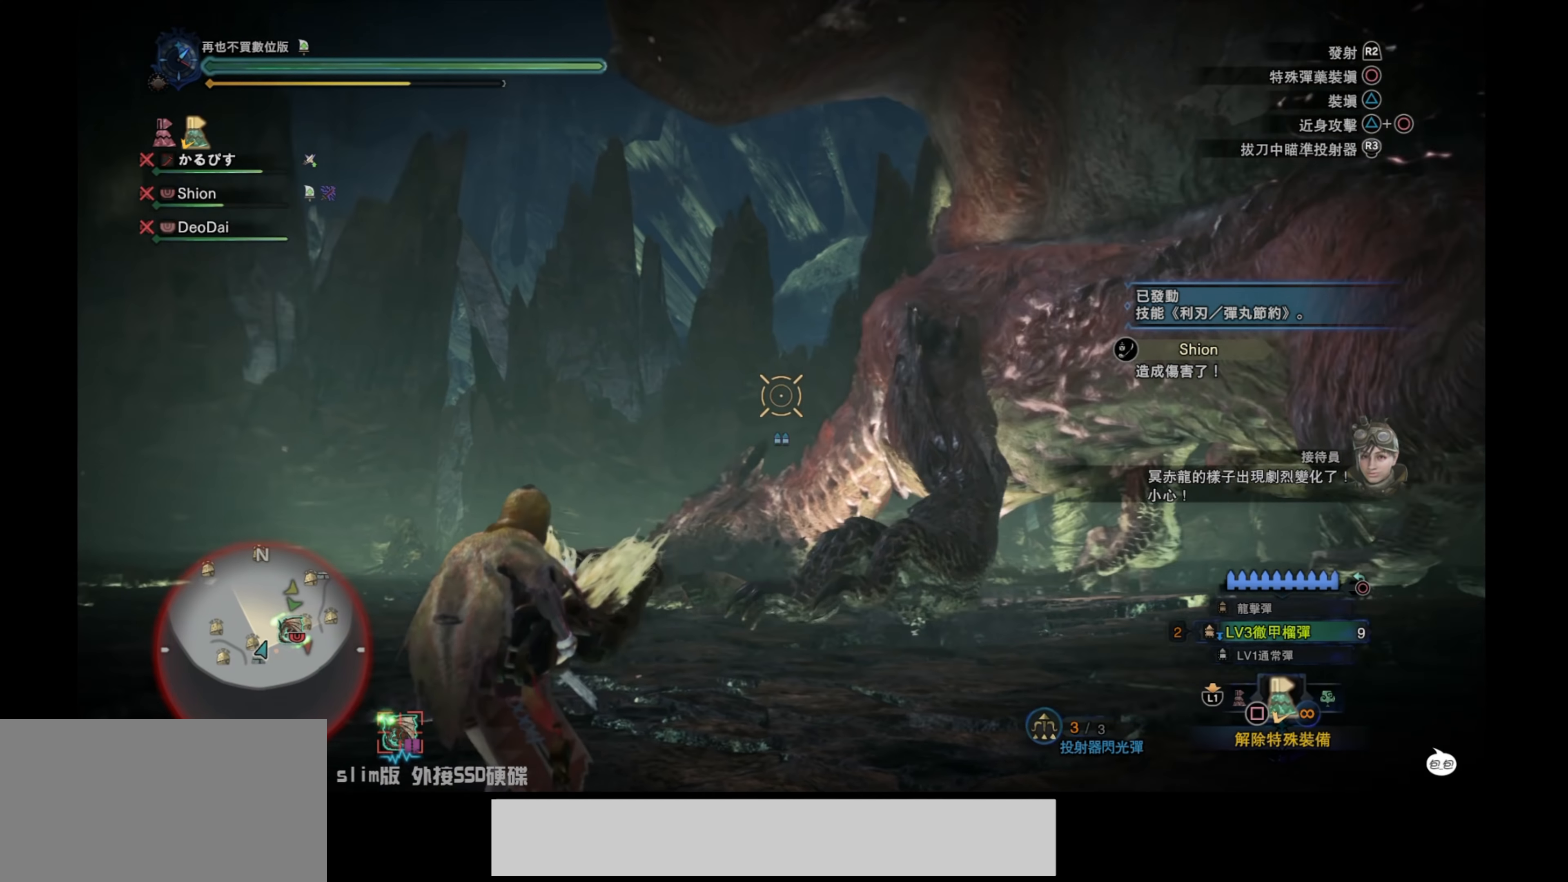
{"buttons": ["L2"], "left_stick": "up", "right_stick": "up-right", "events": [[17, "right_stick", "center"], [100, "right_stick", "right"], [266, "left_stick", "up-left"], [400, "left_stick", "up"], [400, "right_stick", "center"], [466, "right_stick", "up-right"]]}
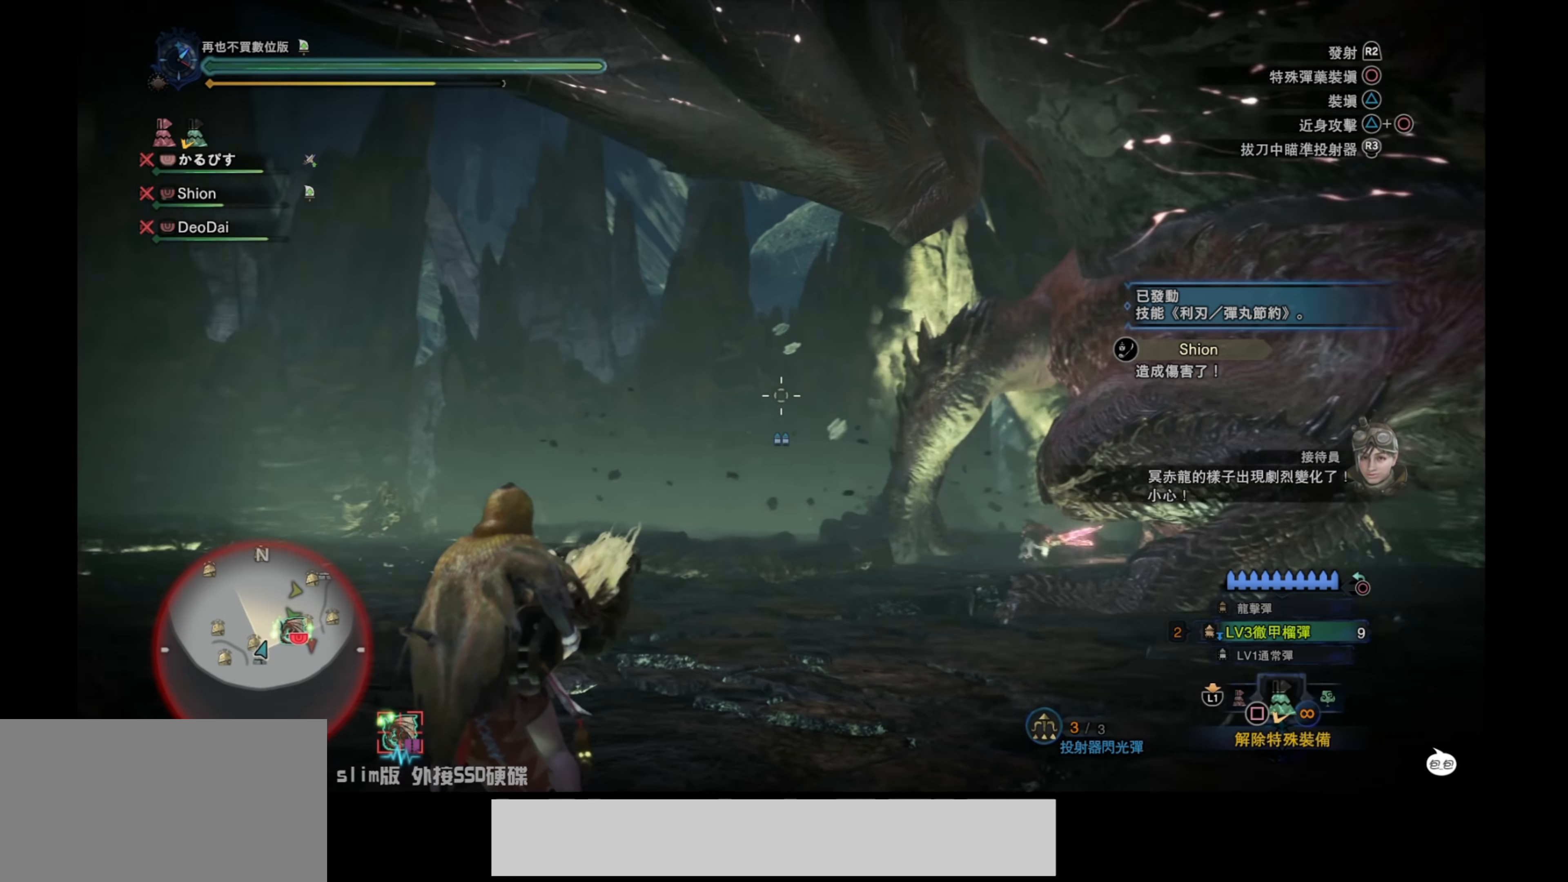
{"buttons": ["L2"], "left_stick": "up-left", "right_stick": "center", "events": [[383, "right_stick", "center"], [466, "left_stick", "up-left"]]}
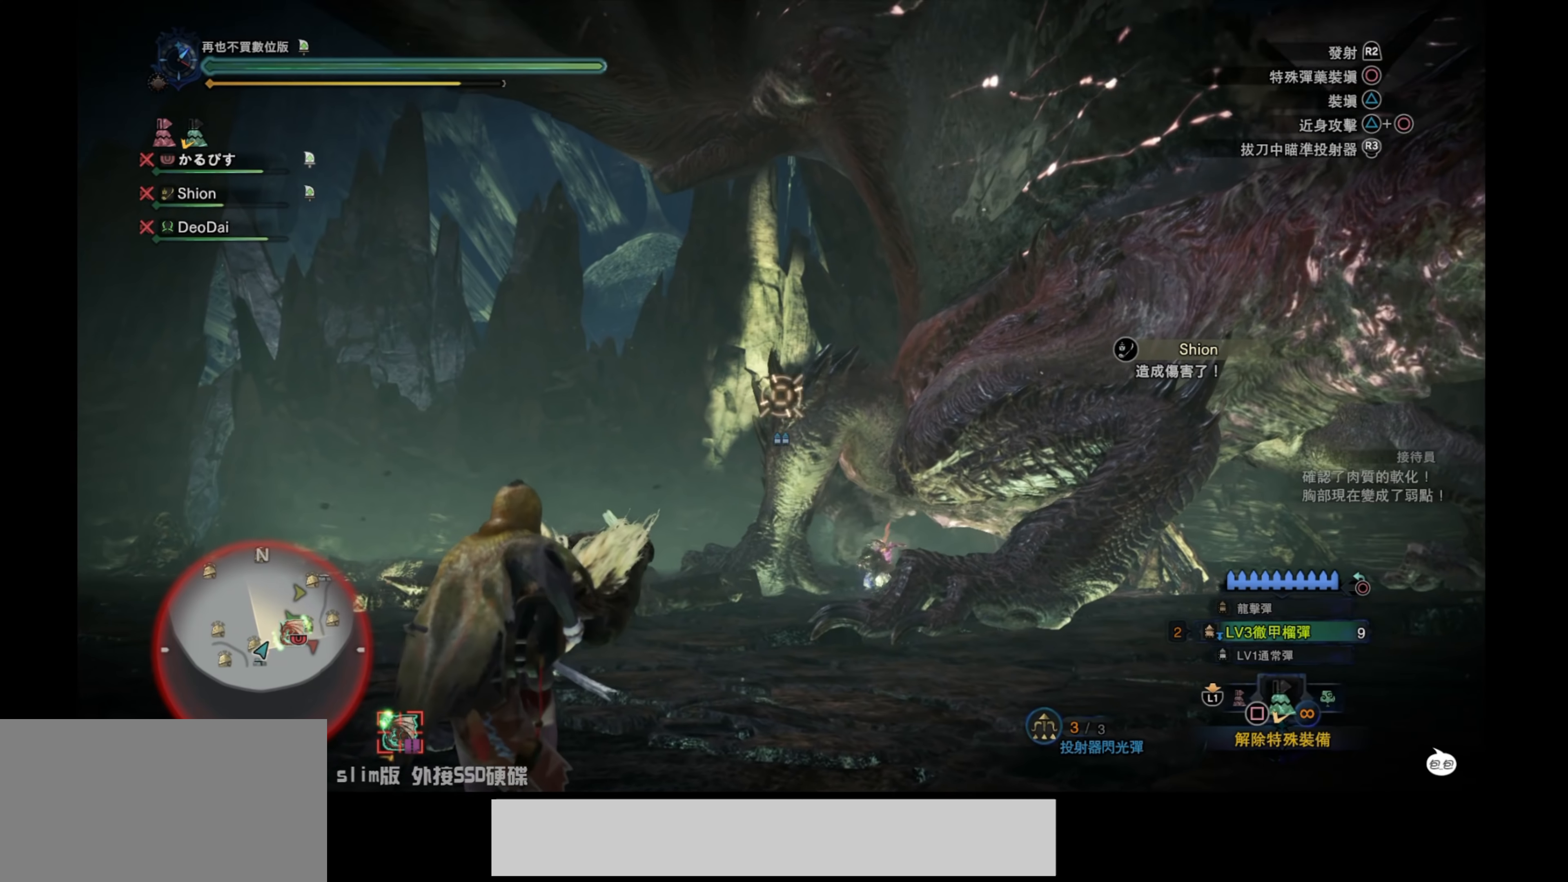
{"buttons": ["CROSS"], "left_stick": "up-left", "right_stick": "center", "events": [[33, "L2", "up"], [450, "CROSS", "down"]]}
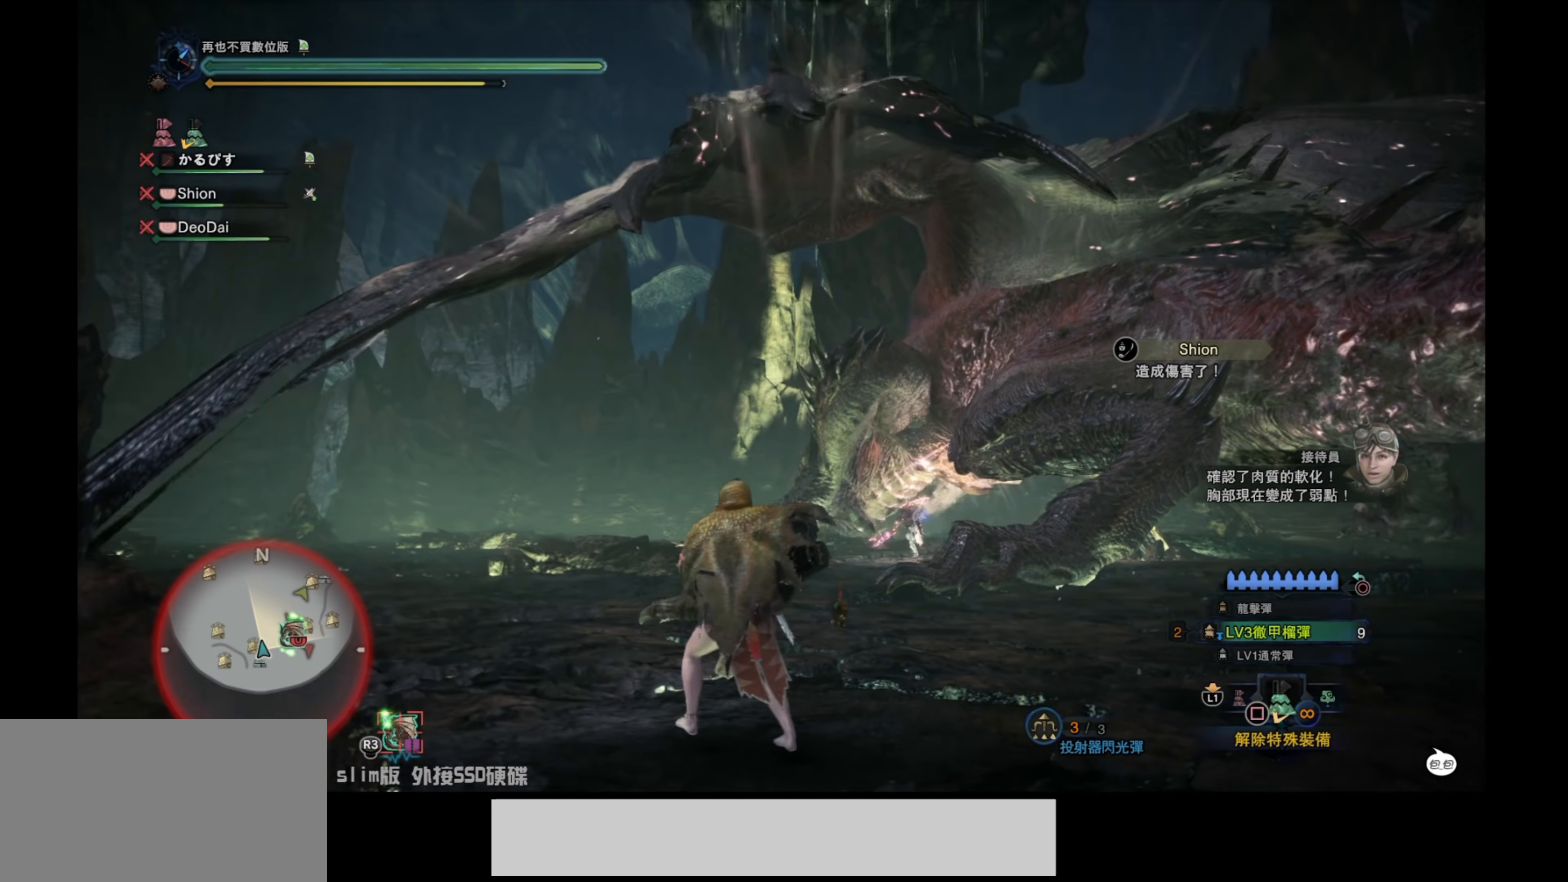
{"buttons": [], "left_stick": "up-left", "right_stick": "down-right", "events": [[100, "CROSS", "up"], [466, "right_stick", "down-right"]]}
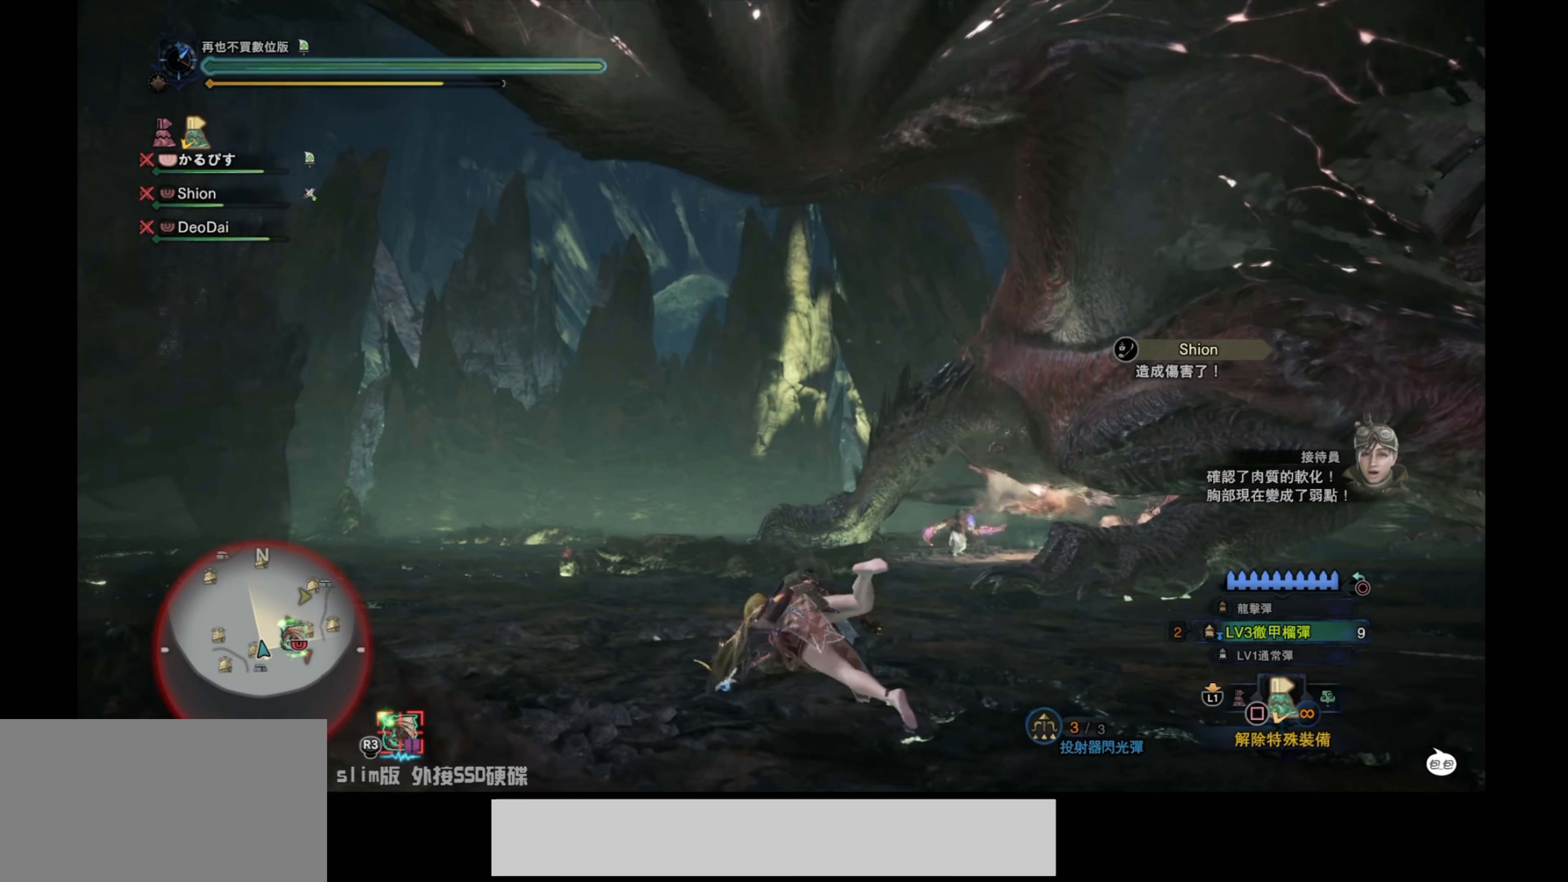
{"buttons": [], "left_stick": "up-left", "right_stick": "down-right", "events": [[183, "right_stick", "center"], [433, "right_stick", "down-right"]]}
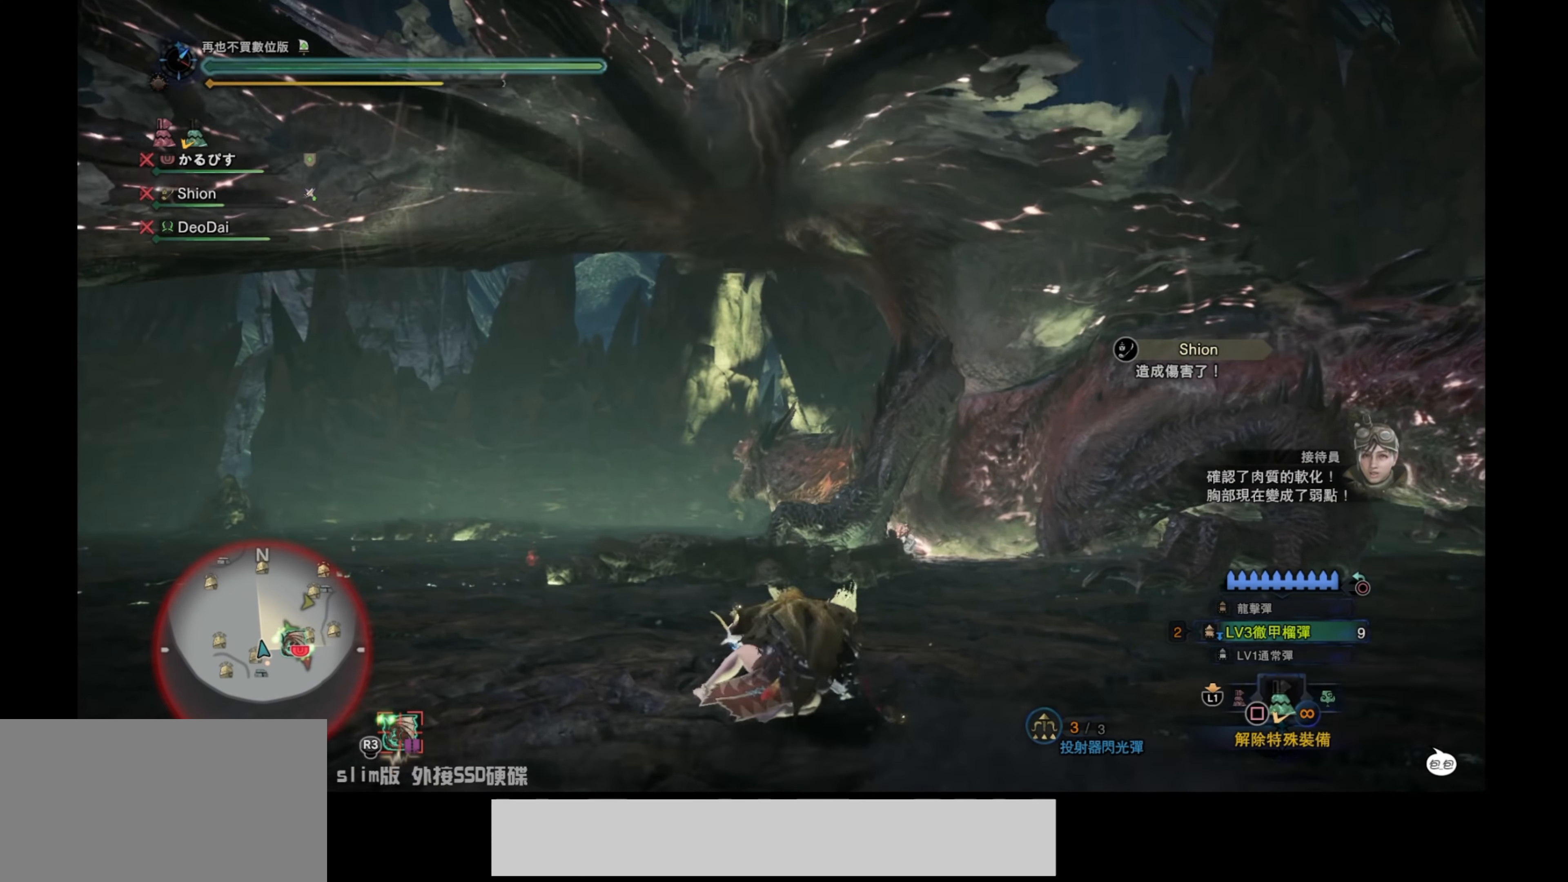
{"buttons": [], "left_stick": "up-left", "right_stick": "center", "events": [[16, "right_stick", "right"], [150, "right_stick", "center"], [333, "CROSS", "down"], [450, "CROSS", "up"]]}
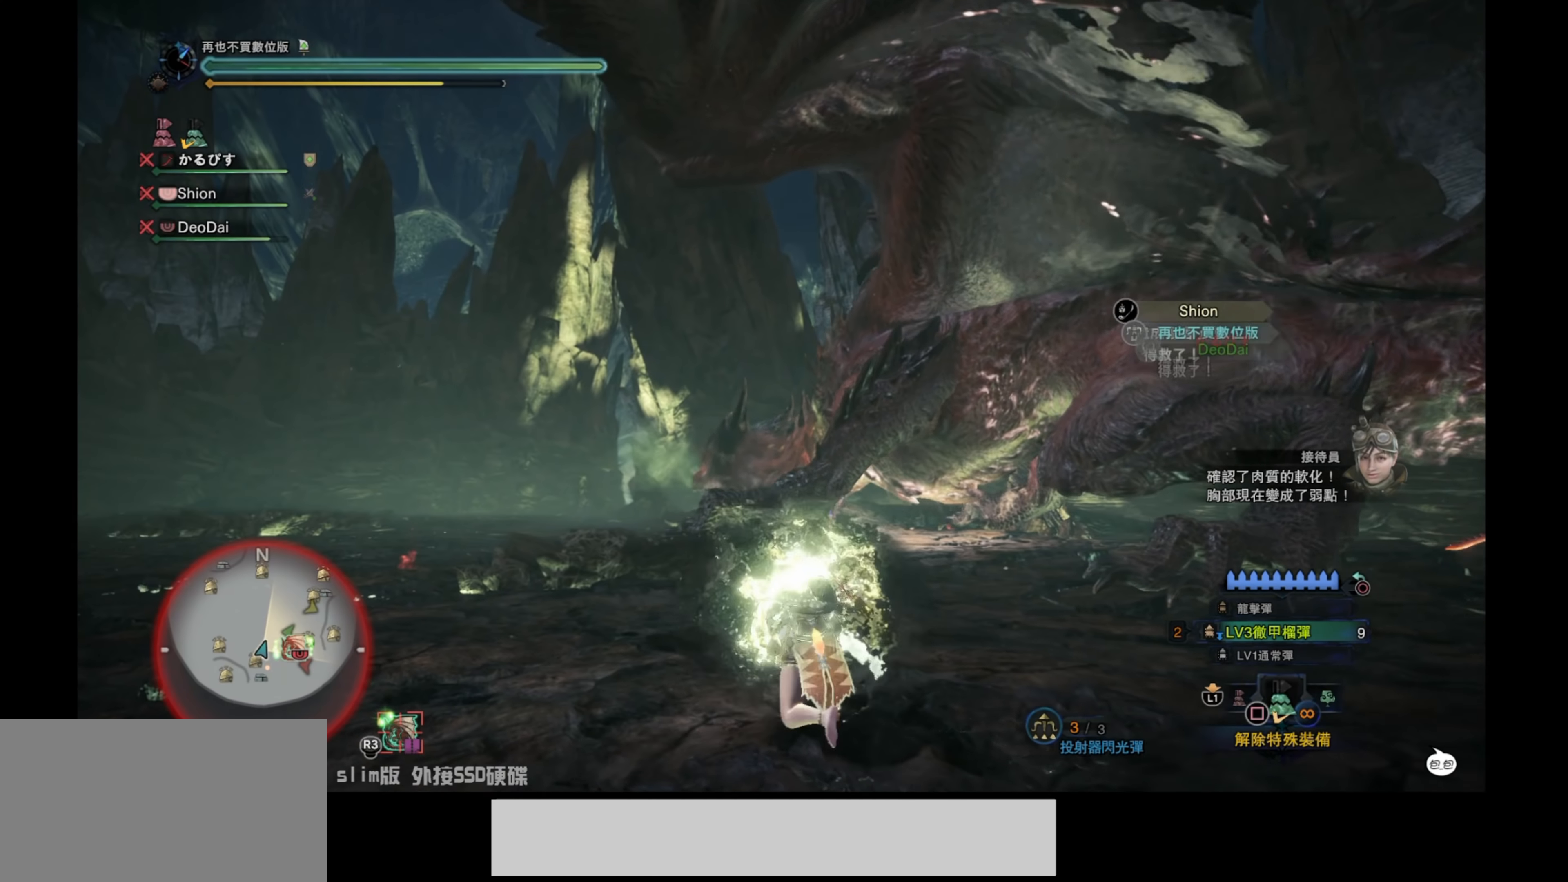
{"buttons": [], "left_stick": "up-left", "right_stick": "center", "events": [[33, "CROSS", "down"], [133, "CROSS", "up"], [216, "CROSS", "down"], [316, "CROSS", "up"]]}
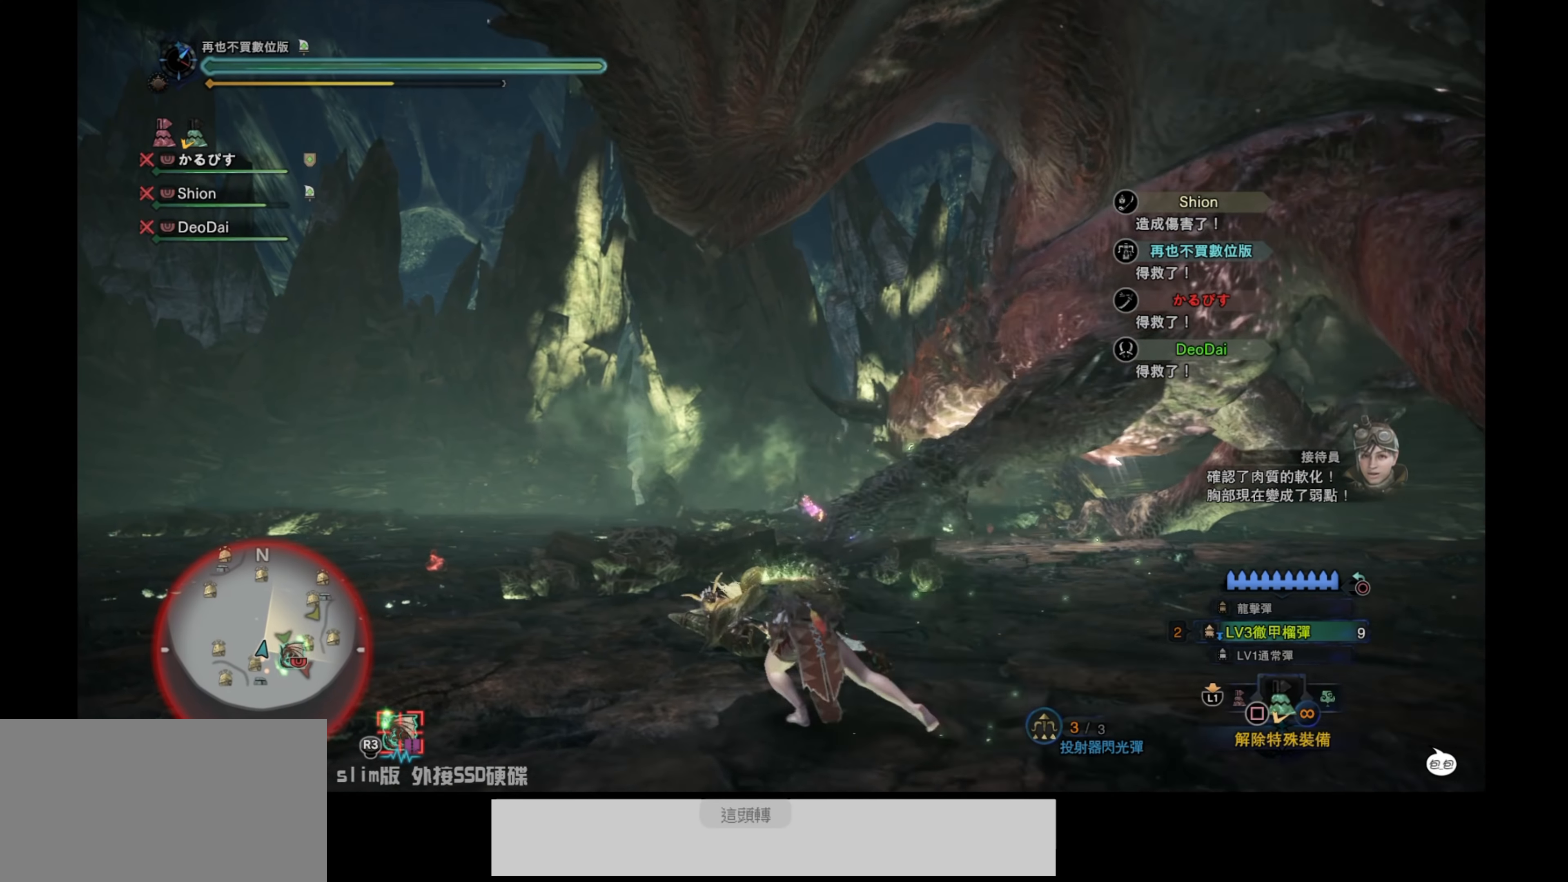
{"buttons": [], "left_stick": "up-left", "right_stick": "center", "events": [[100, "right_stick", "down-right"], [333, "right_stick", "center"]]}
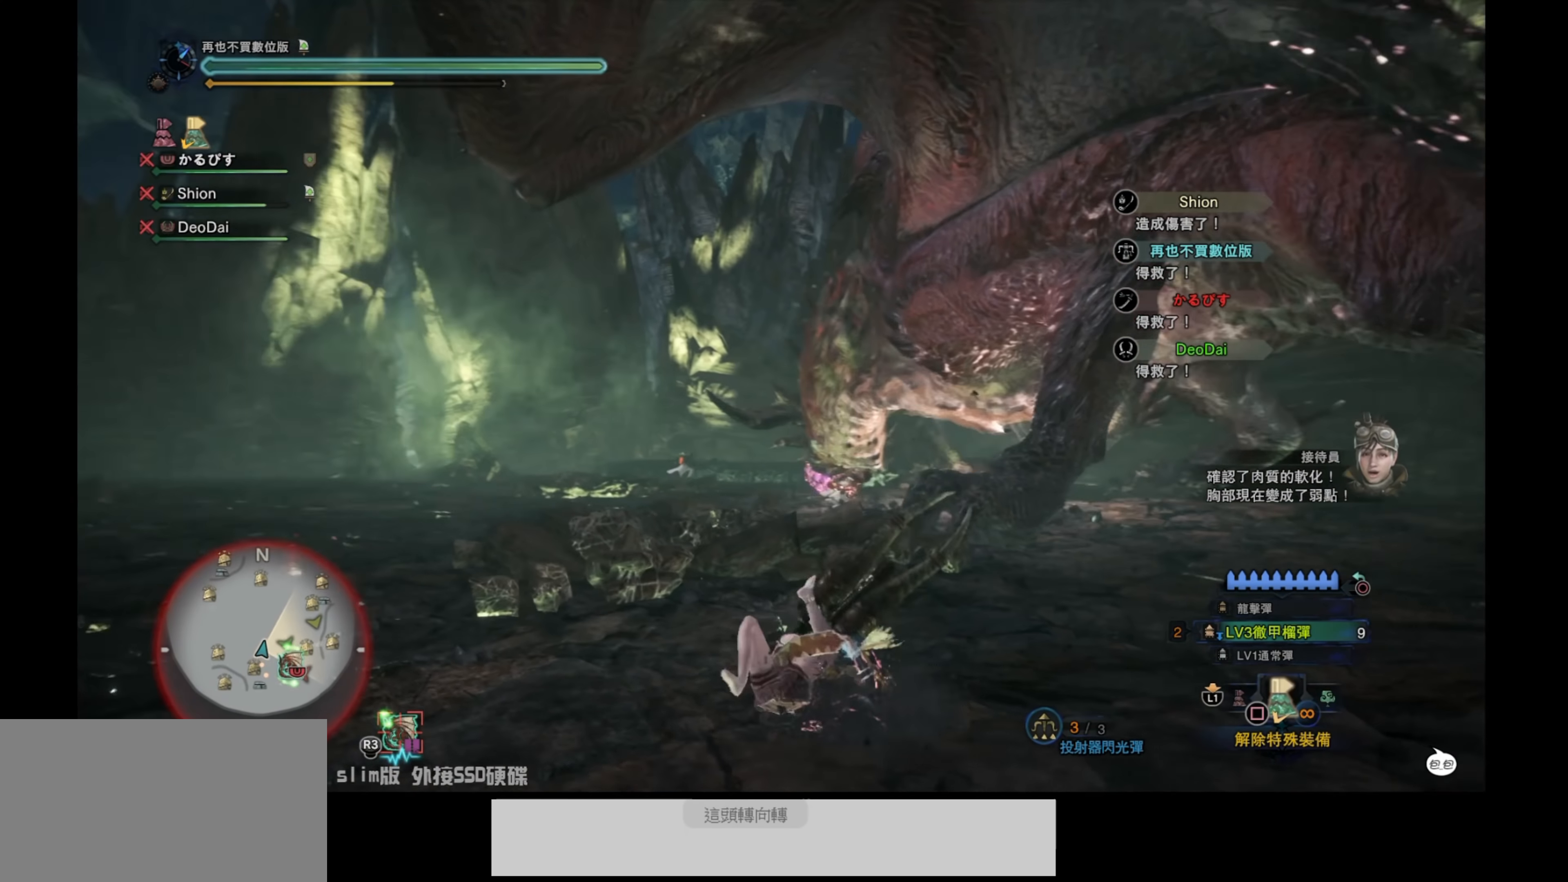
{"buttons": ["L2"], "left_stick": "up-left", "right_stick": "right", "events": [[300, "L2", "down"], [383, "right_stick", "down-right"], [433, "right_stick", "right"]]}
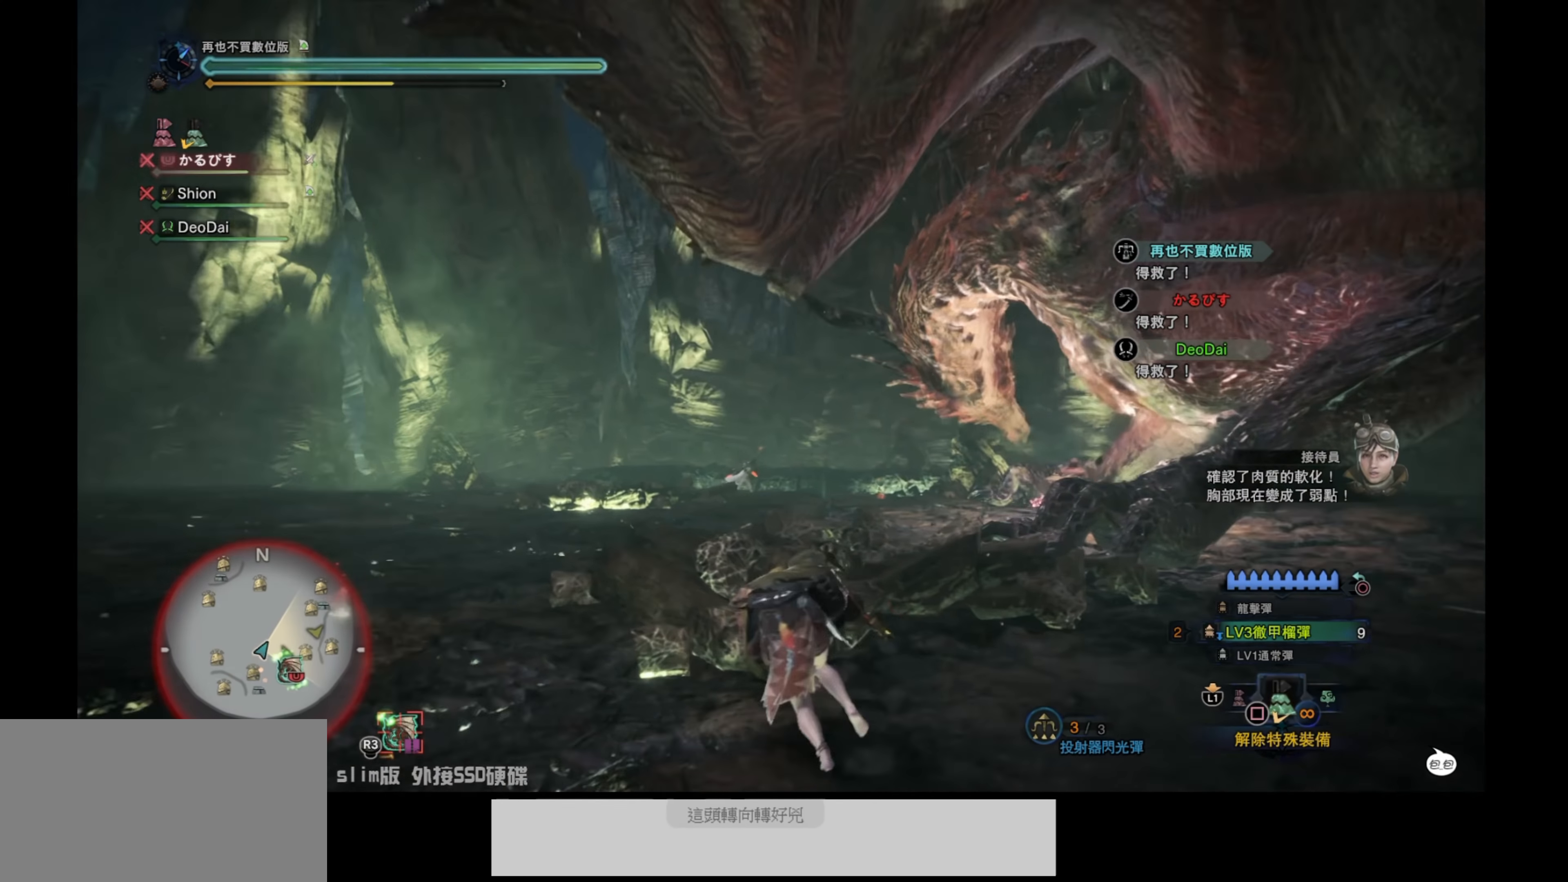
{"buttons": ["L2"], "left_stick": "up-left", "right_stick": "up-left", "events": [[166, "right_stick", "center"], [284, "right_stick", "up-right"], [450, "right_stick", "up-left"]]}
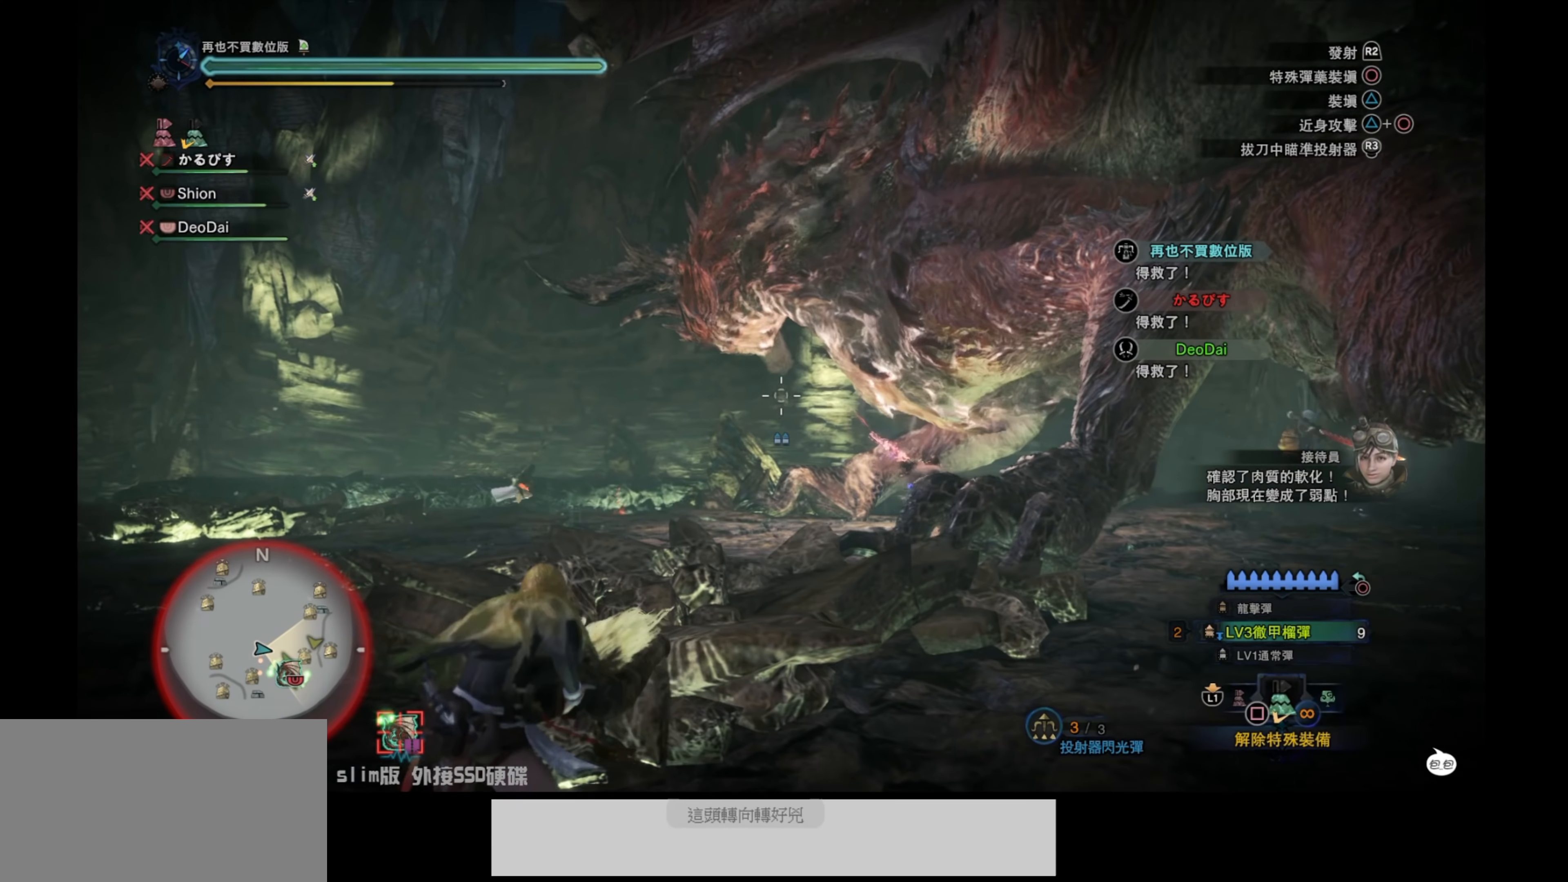
{"buttons": ["L2"], "left_stick": "up-left", "right_stick": "center", "events": [[117, "right_stick", "center"], [250, "right_stick", "left"], [317, "right_stick", "up-left"], [484, "right_stick", "center"]]}
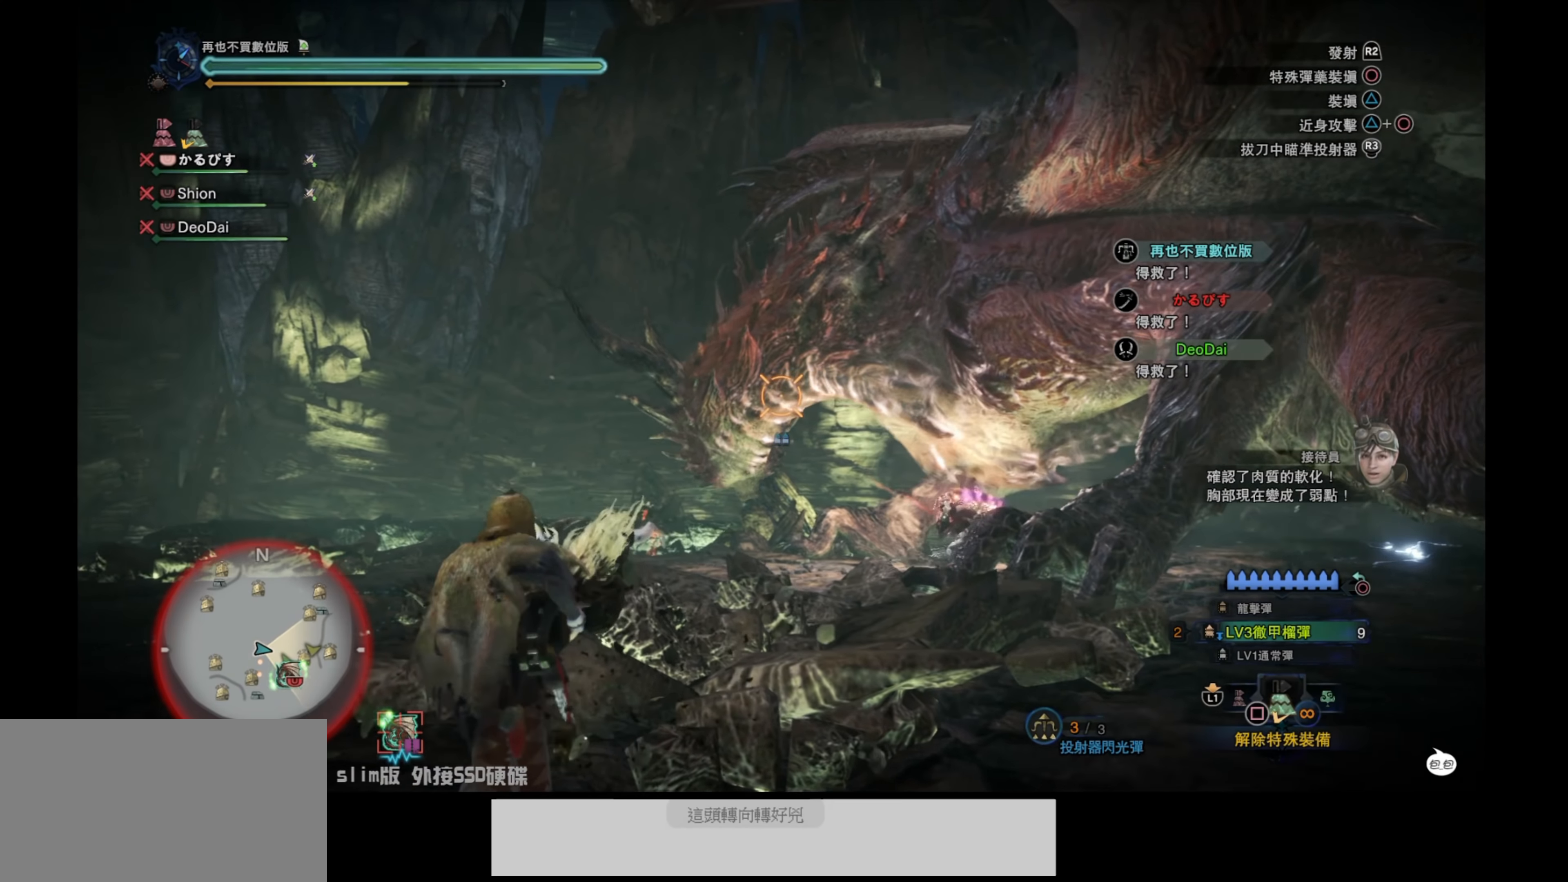
{"buttons": ["R1"], "left_stick": "up", "right_stick": "center", "events": [[17, "R2", "down"], [17, "right_stick", "up-left"], [134, "L2", "up"], [134, "R2", "up"], [134, "left_stick", "up"], [134, "right_stick", "left"], [300, "right_stick", "center"], [450, "R1", "down"]]}
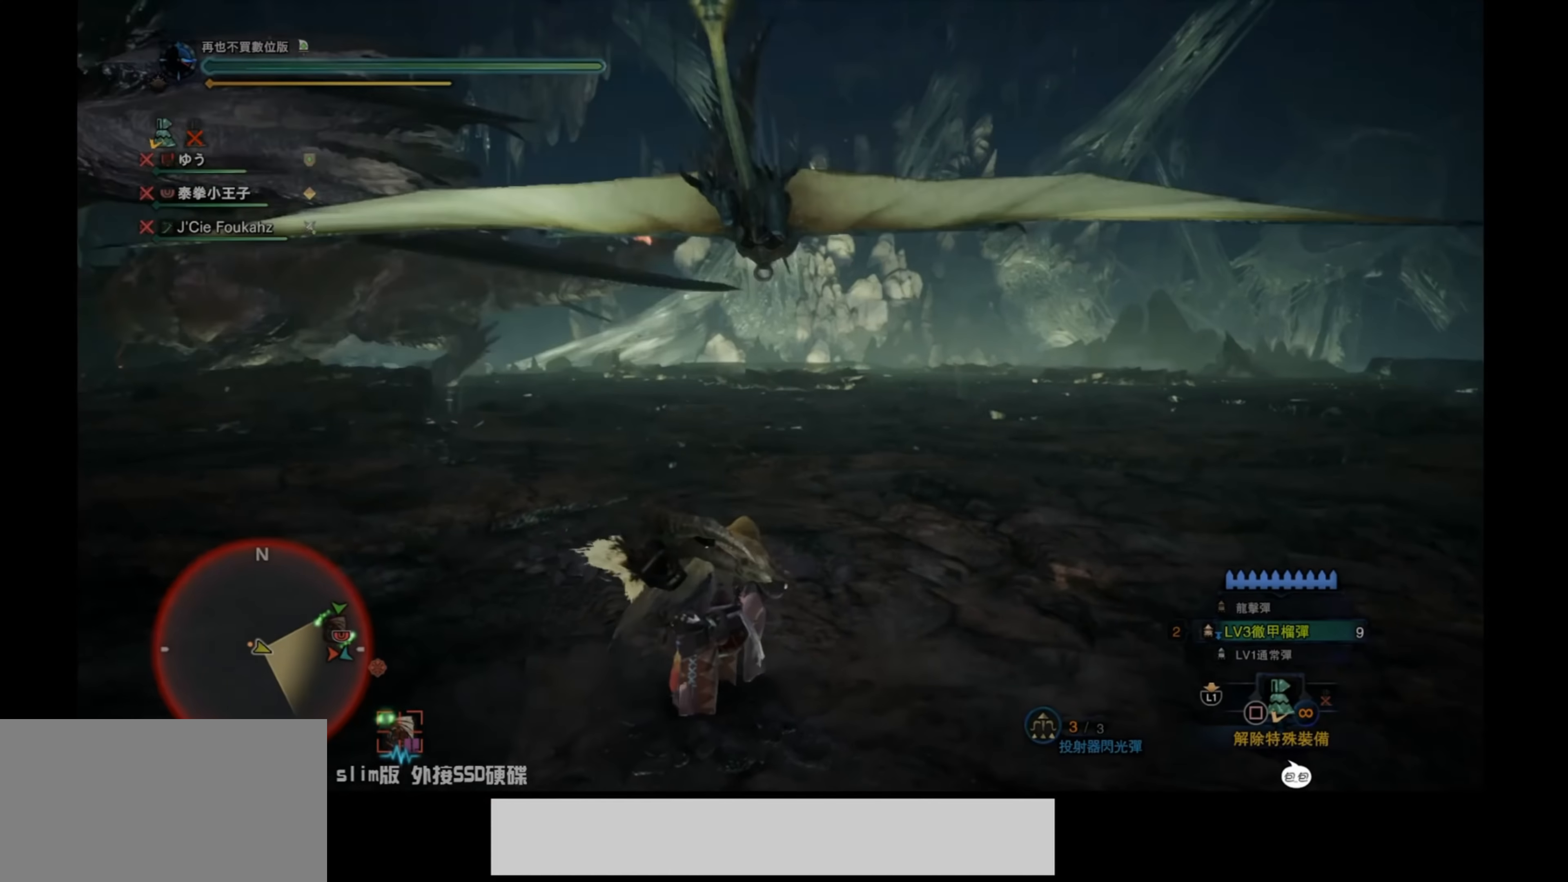
{"buttons": ["R1"], "left_stick": "up", "right_stick": "center", "events": [[117, "right_stick", "left"], [417, "right_stick", "center"]]}
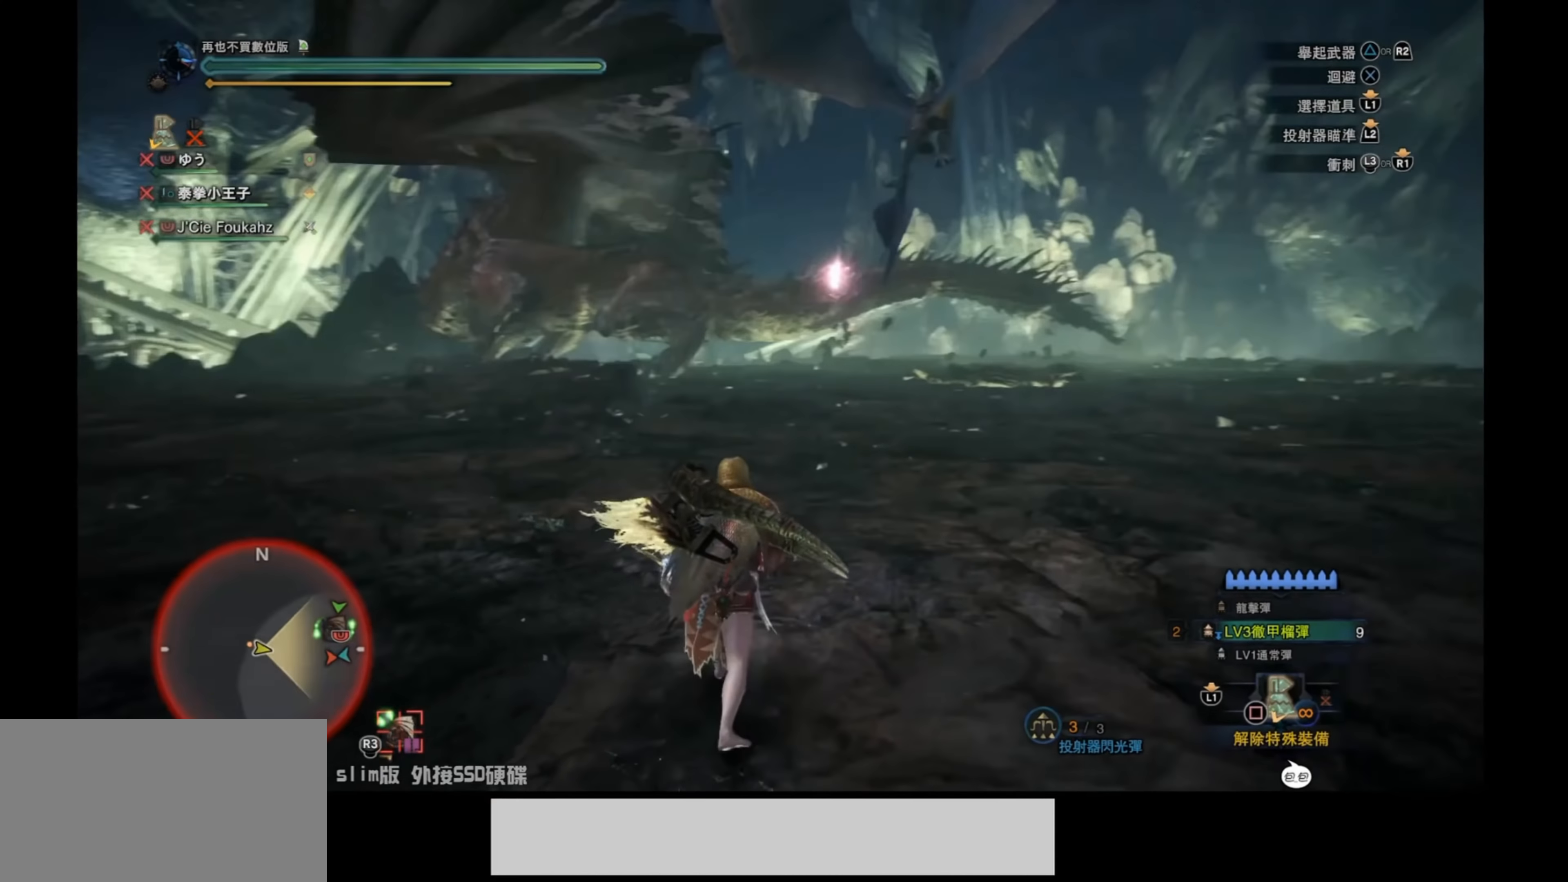
{"buttons": ["R1"], "left_stick": "up", "right_stick": "center", "events": [[117, "right_stick", "left"], [317, "right_stick", "center"]]}
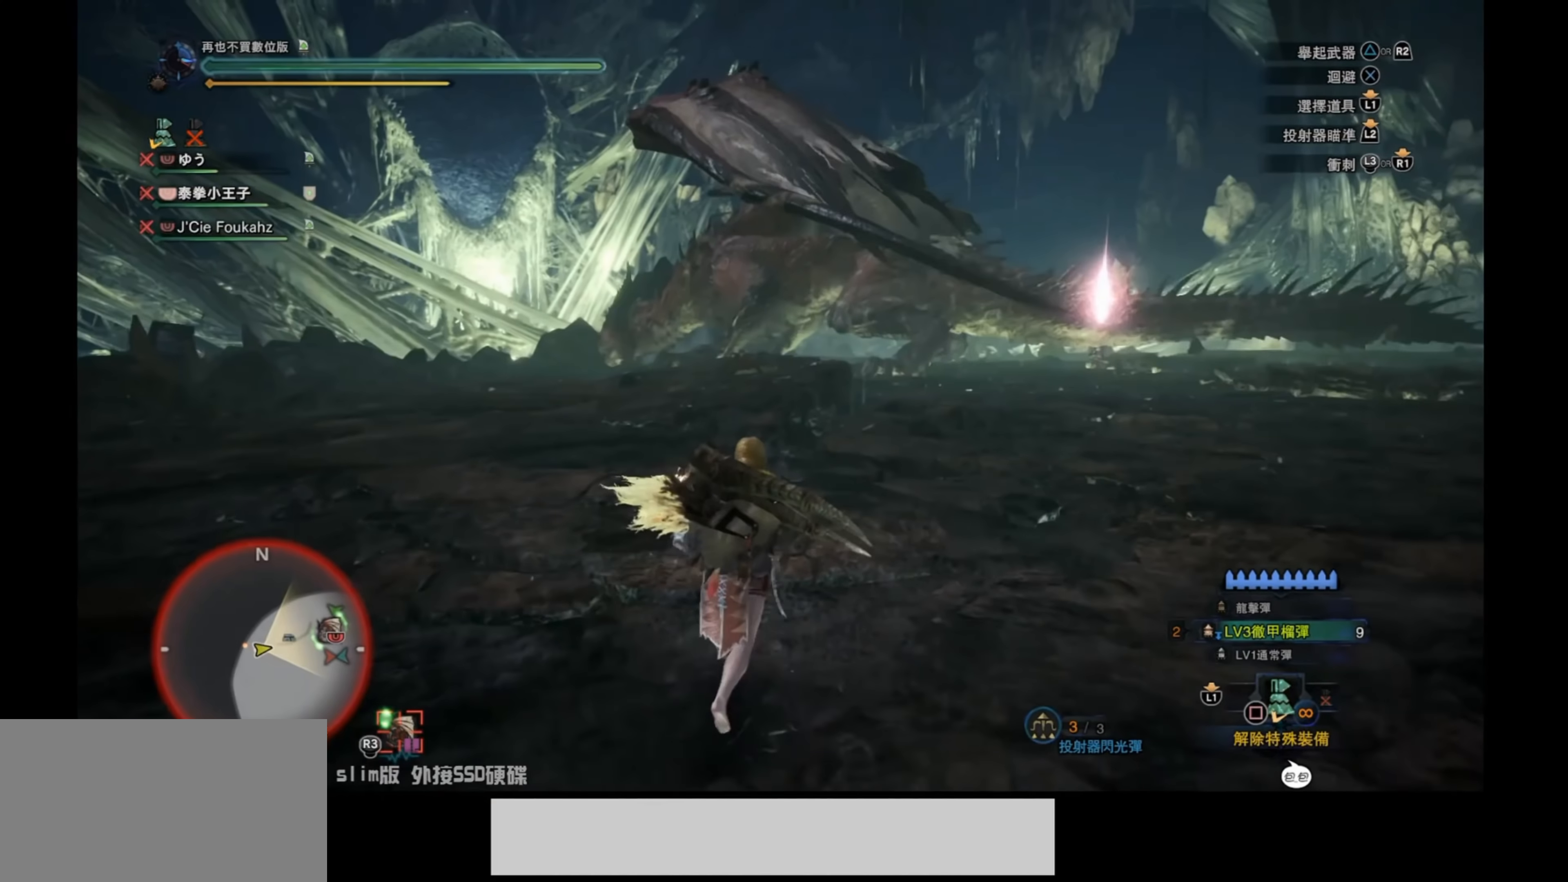
{"buttons": ["R1"], "left_stick": "up", "right_stick": "center", "events": []}
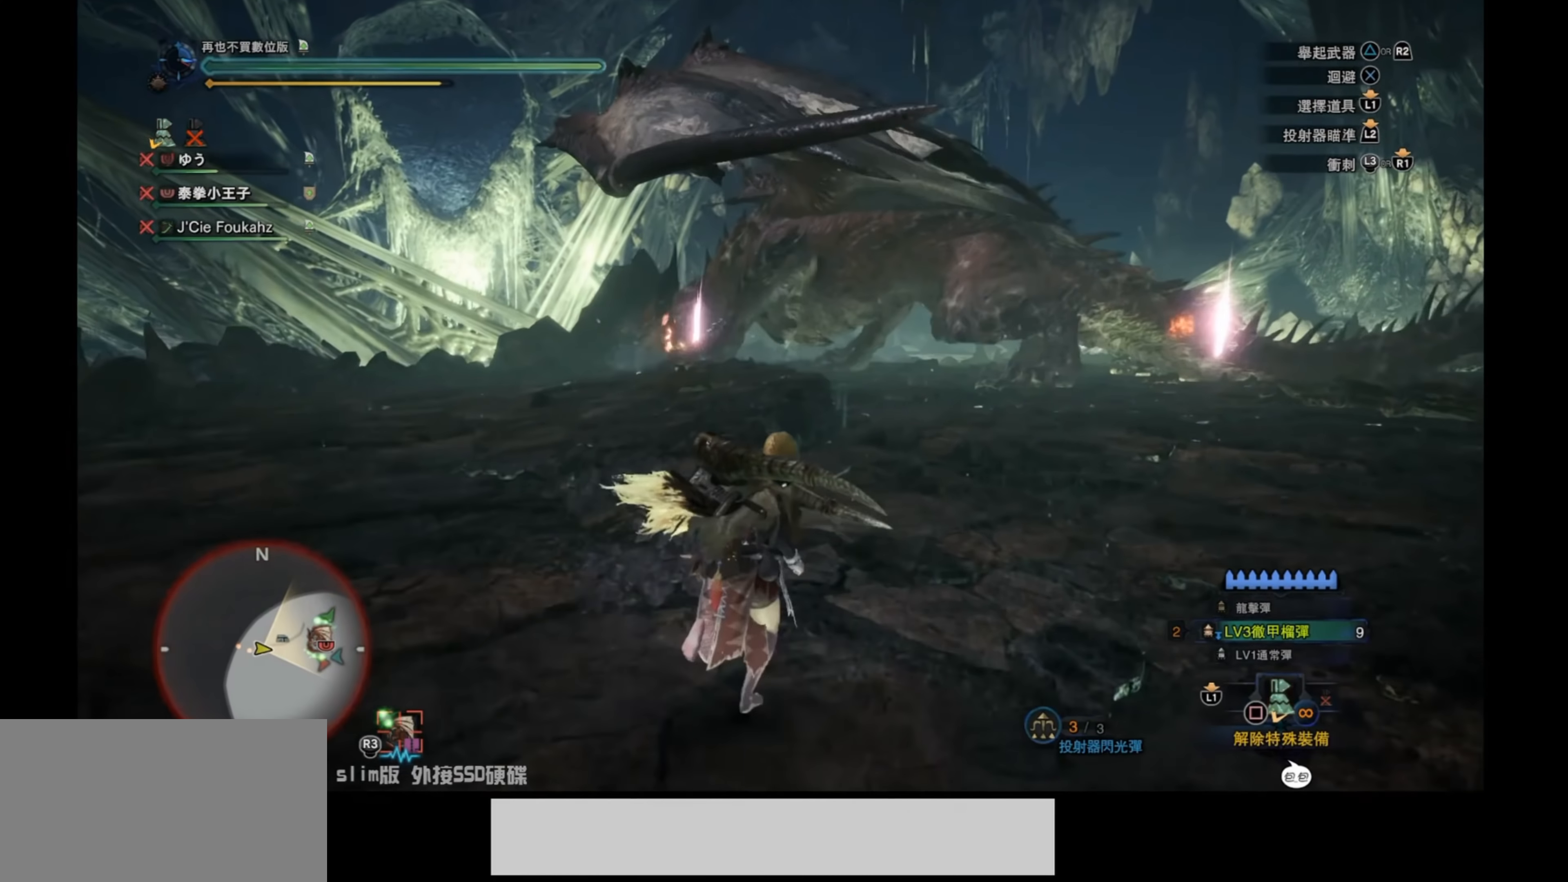
{"buttons": ["R1"], "left_stick": "up", "right_stick": "center", "events": []}
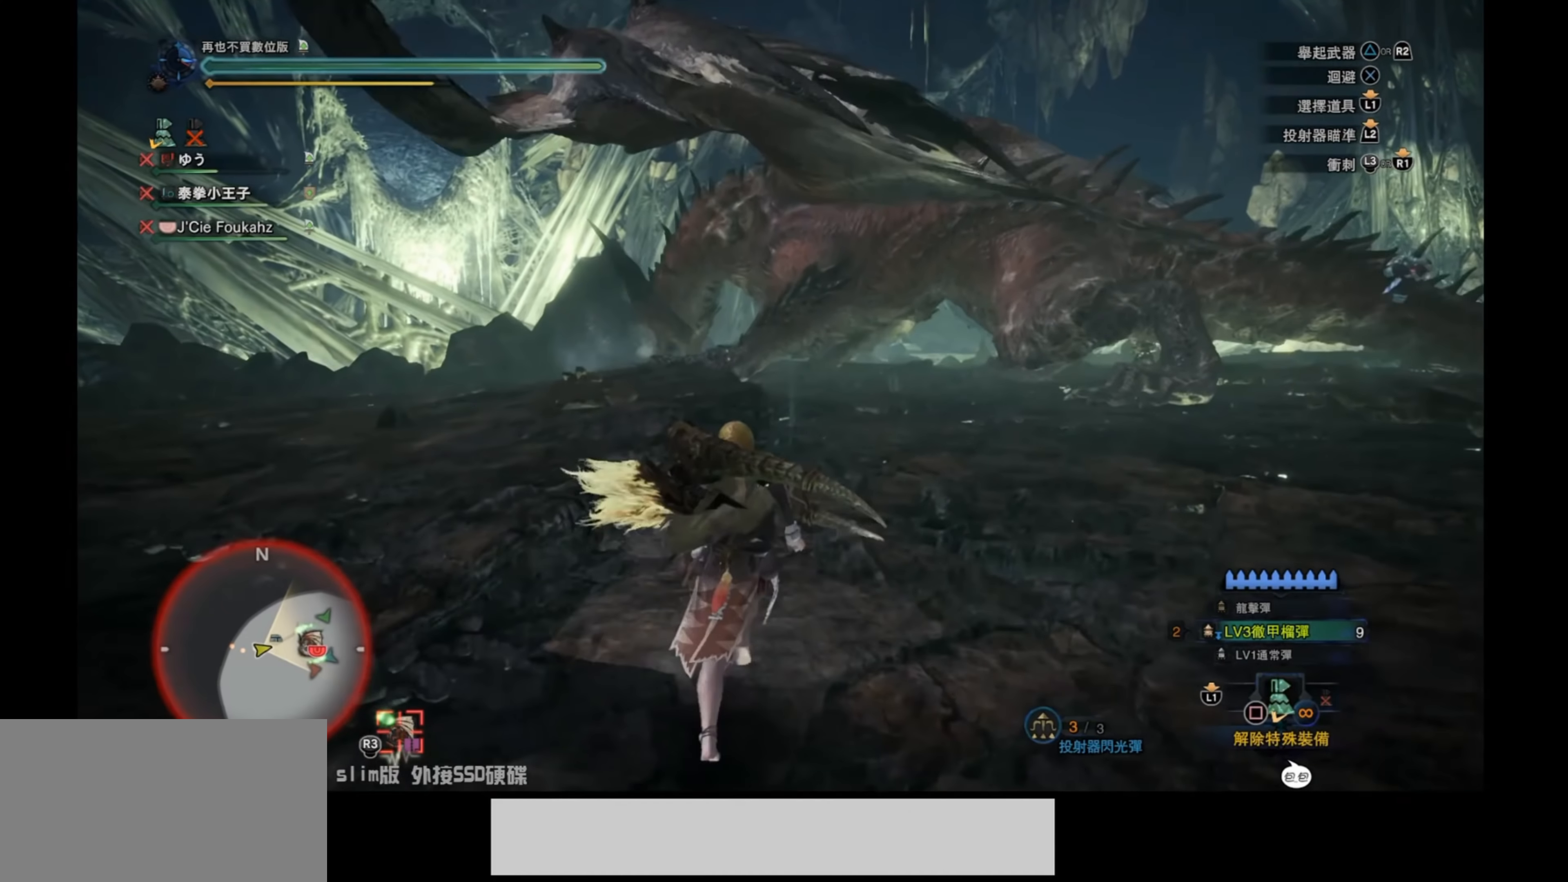
{"buttons": ["R1"], "left_stick": "up", "right_stick": "center", "events": [[17, "DPAD_LEFT", "down"], [67, "DPAD_LEFT", "up"], [150, "DPAD_LEFT", "down"], [267, "DPAD_LEFT", "up"]]}
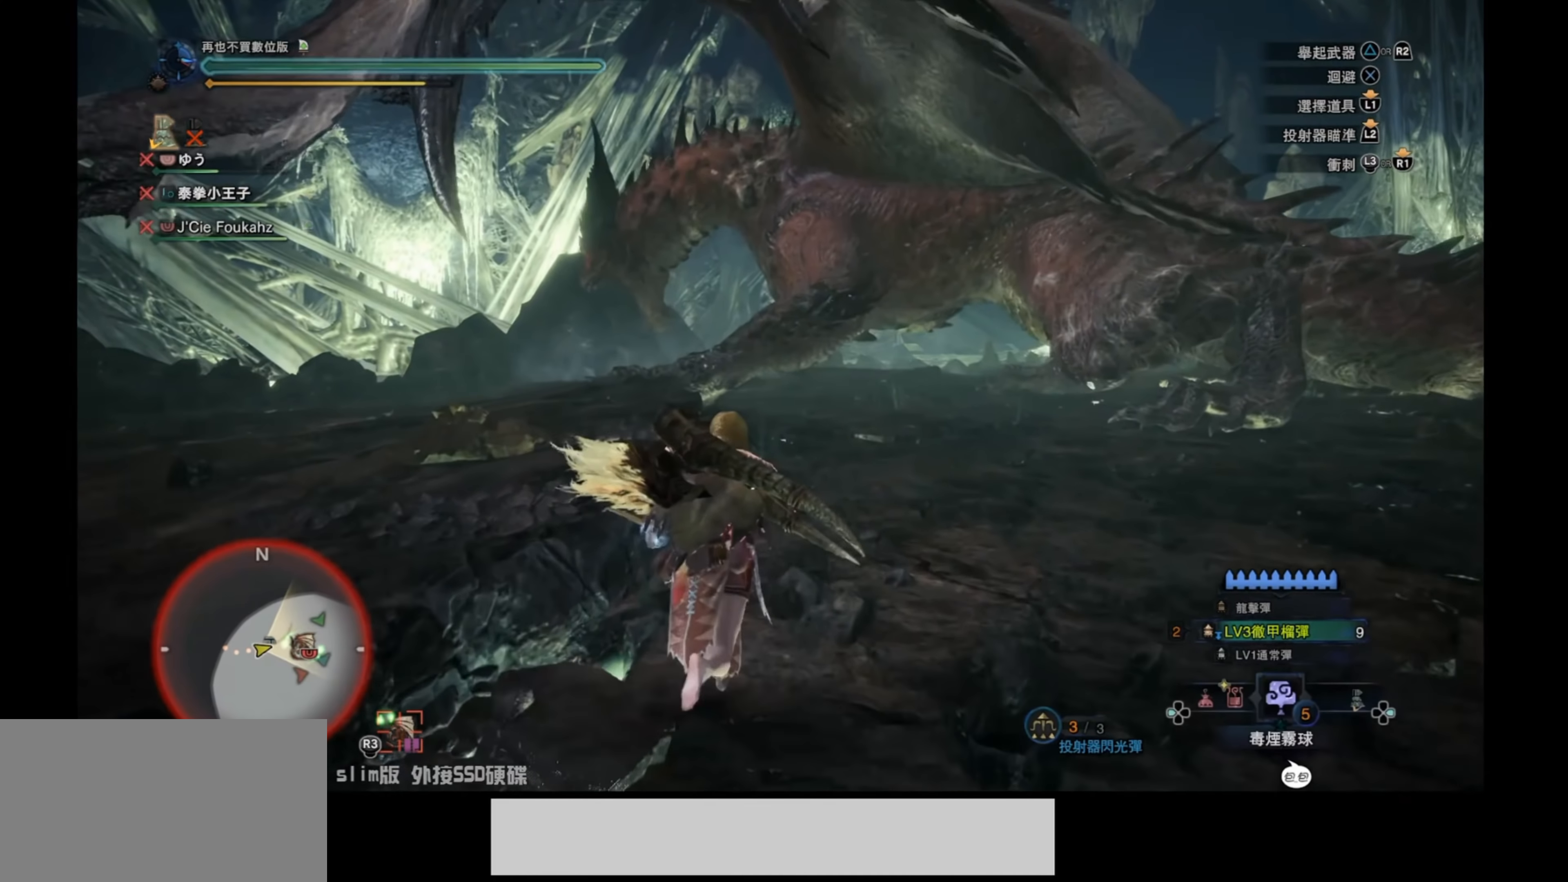
{"buttons": ["R1"], "left_stick": "up", "right_stick": "center", "events": [[117, "DPAD_LEFT", "down"], [150, "DPAD_LEFT", "up"], [384, "DPAD_RIGHT", "down"], [450, "DPAD_RIGHT", "up"]]}
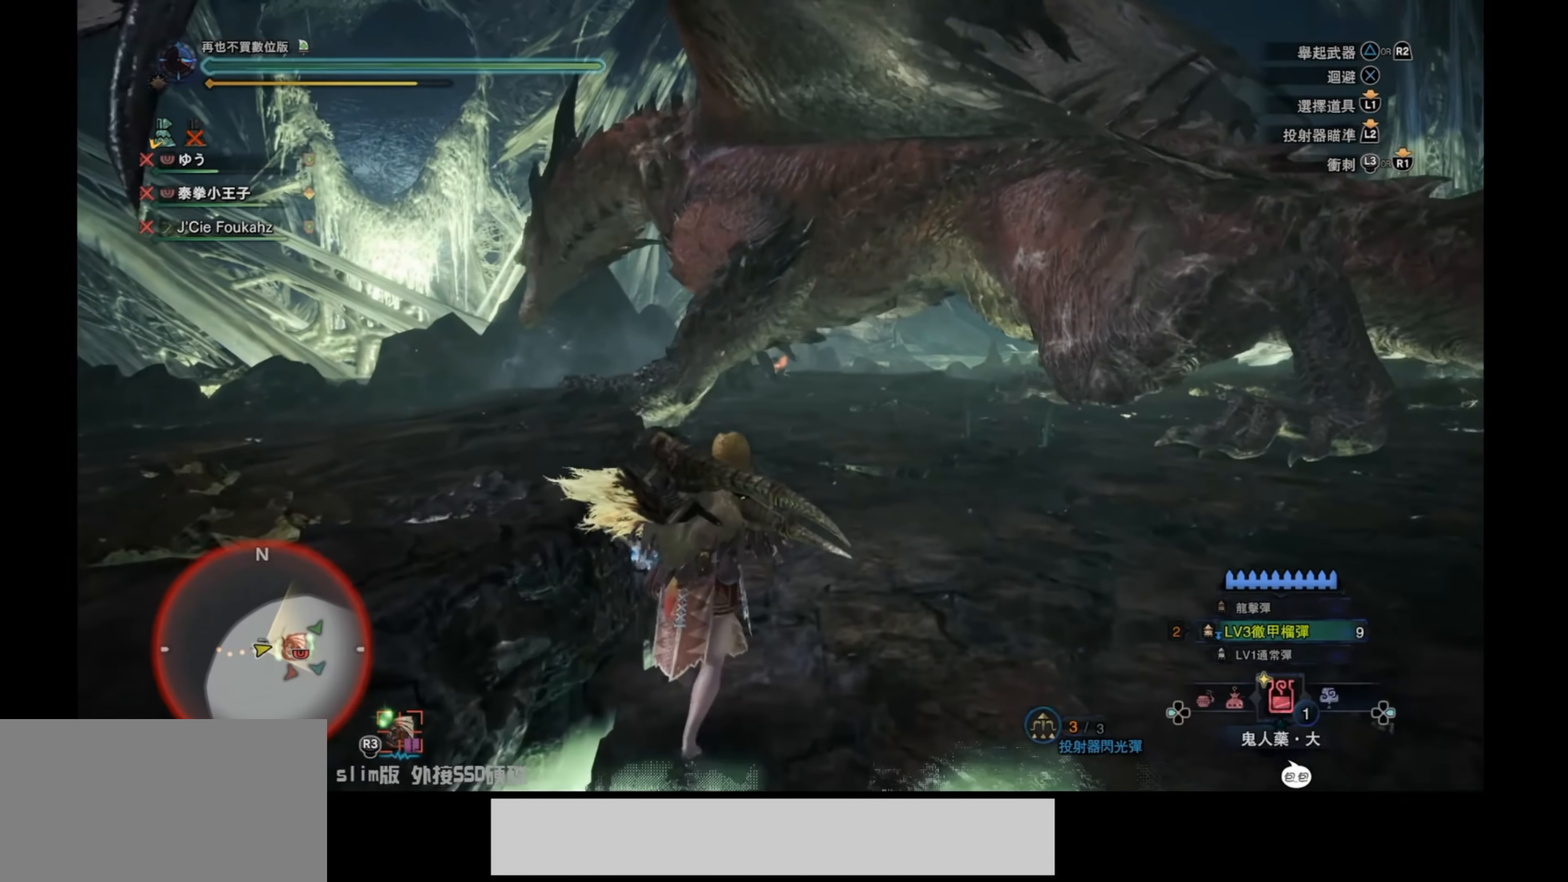
{"buttons": ["R1"], "left_stick": "up-right", "right_stick": "center", "events": [[167, "left_stick", "up-right"]]}
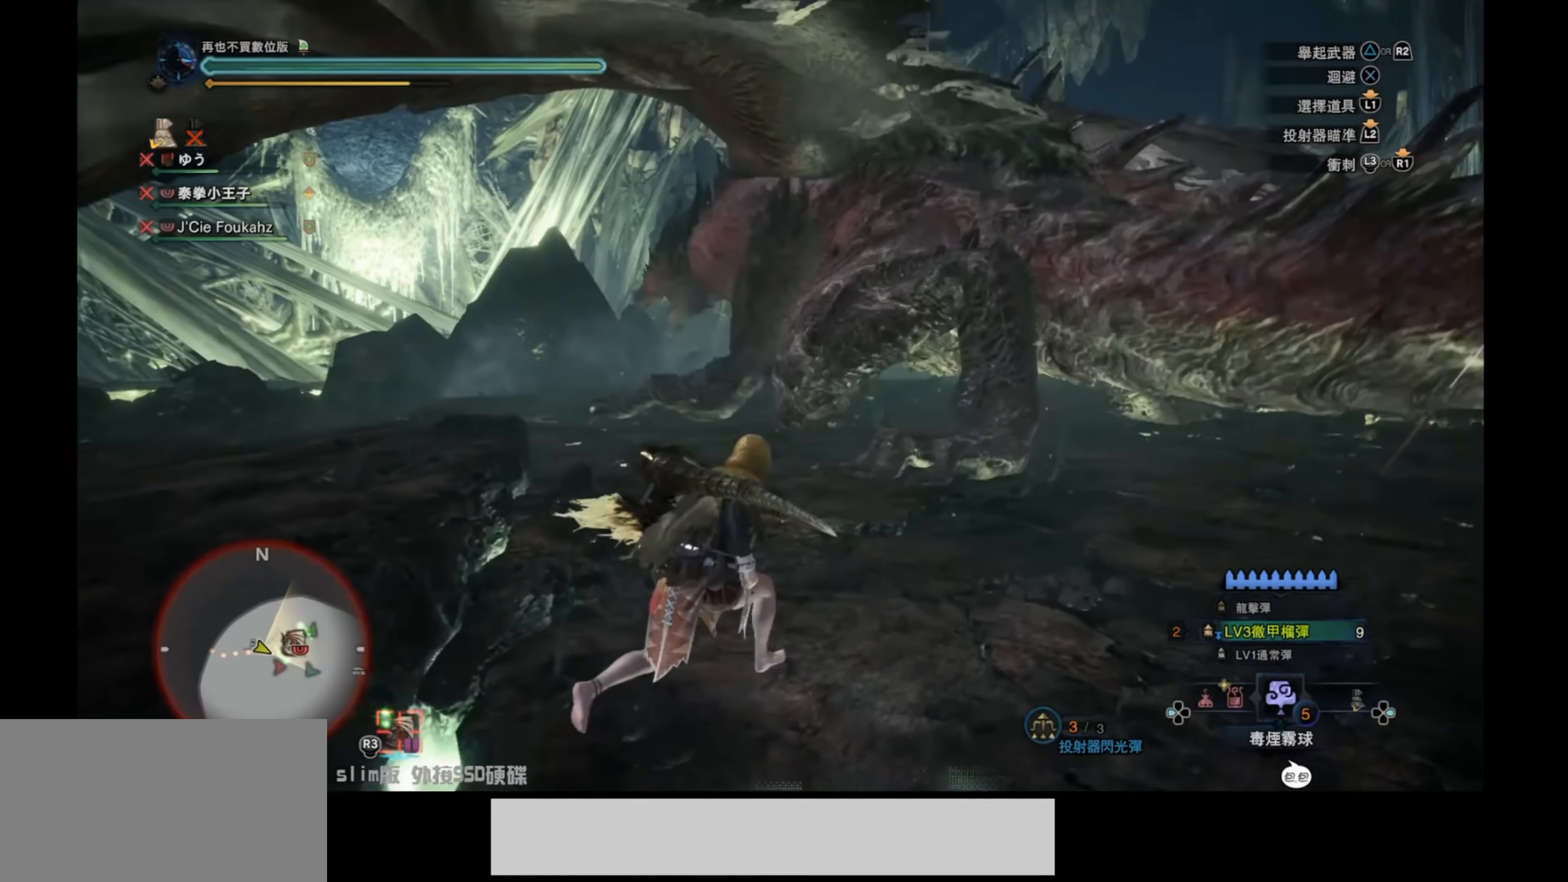
{"buttons": ["R1"], "left_stick": "up", "right_stick": "center", "events": [[184, "left_stick", "up"]]}
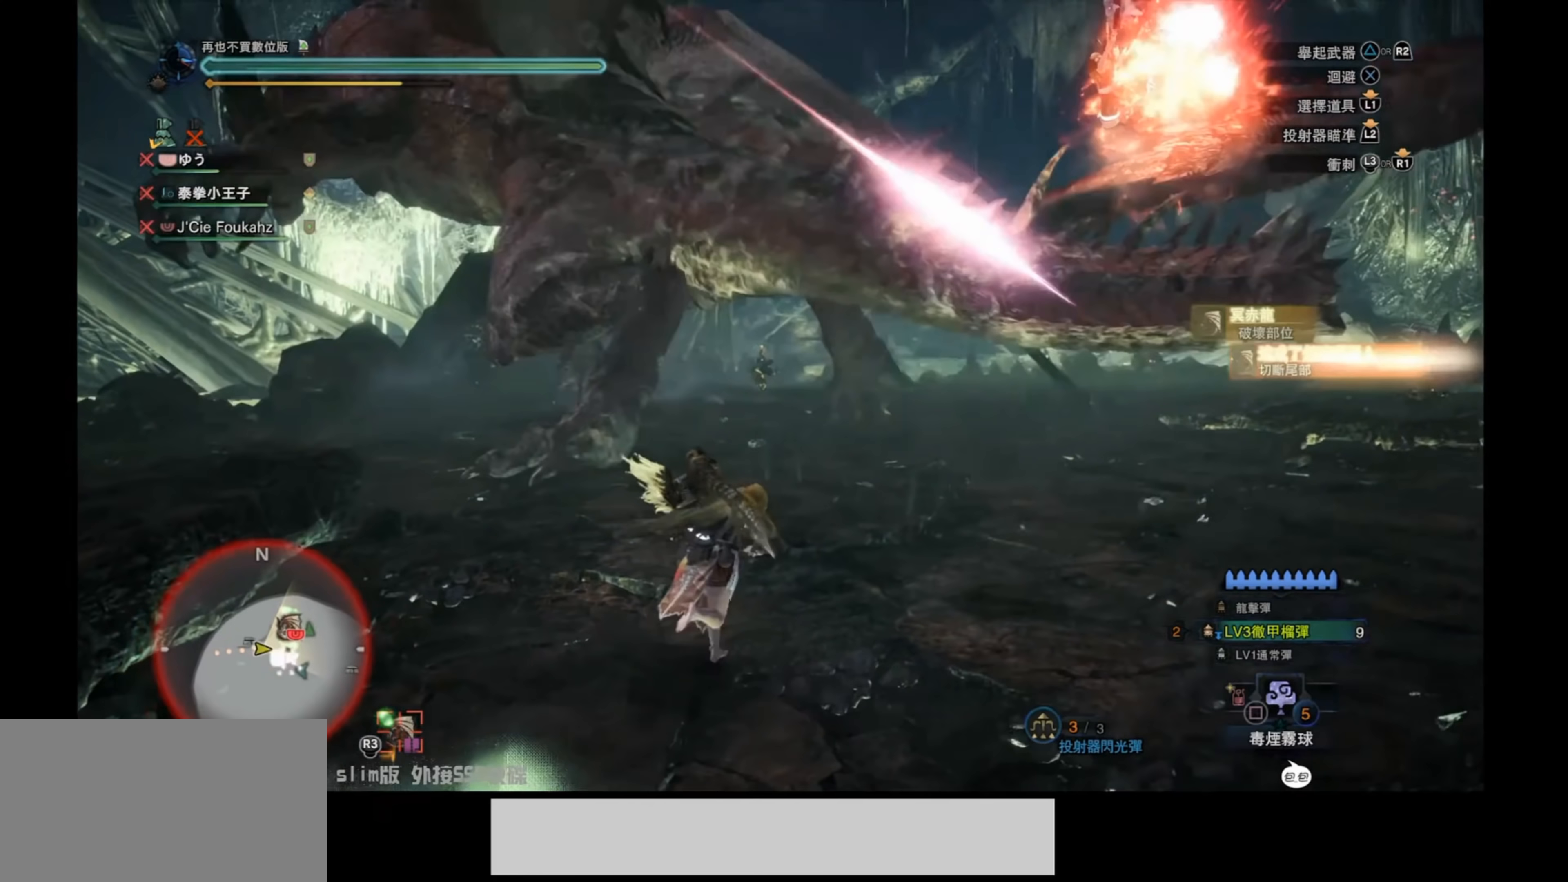
{"buttons": ["R1"], "left_stick": "up", "right_stick": "left", "events": [[434, "right_stick", "left"]]}